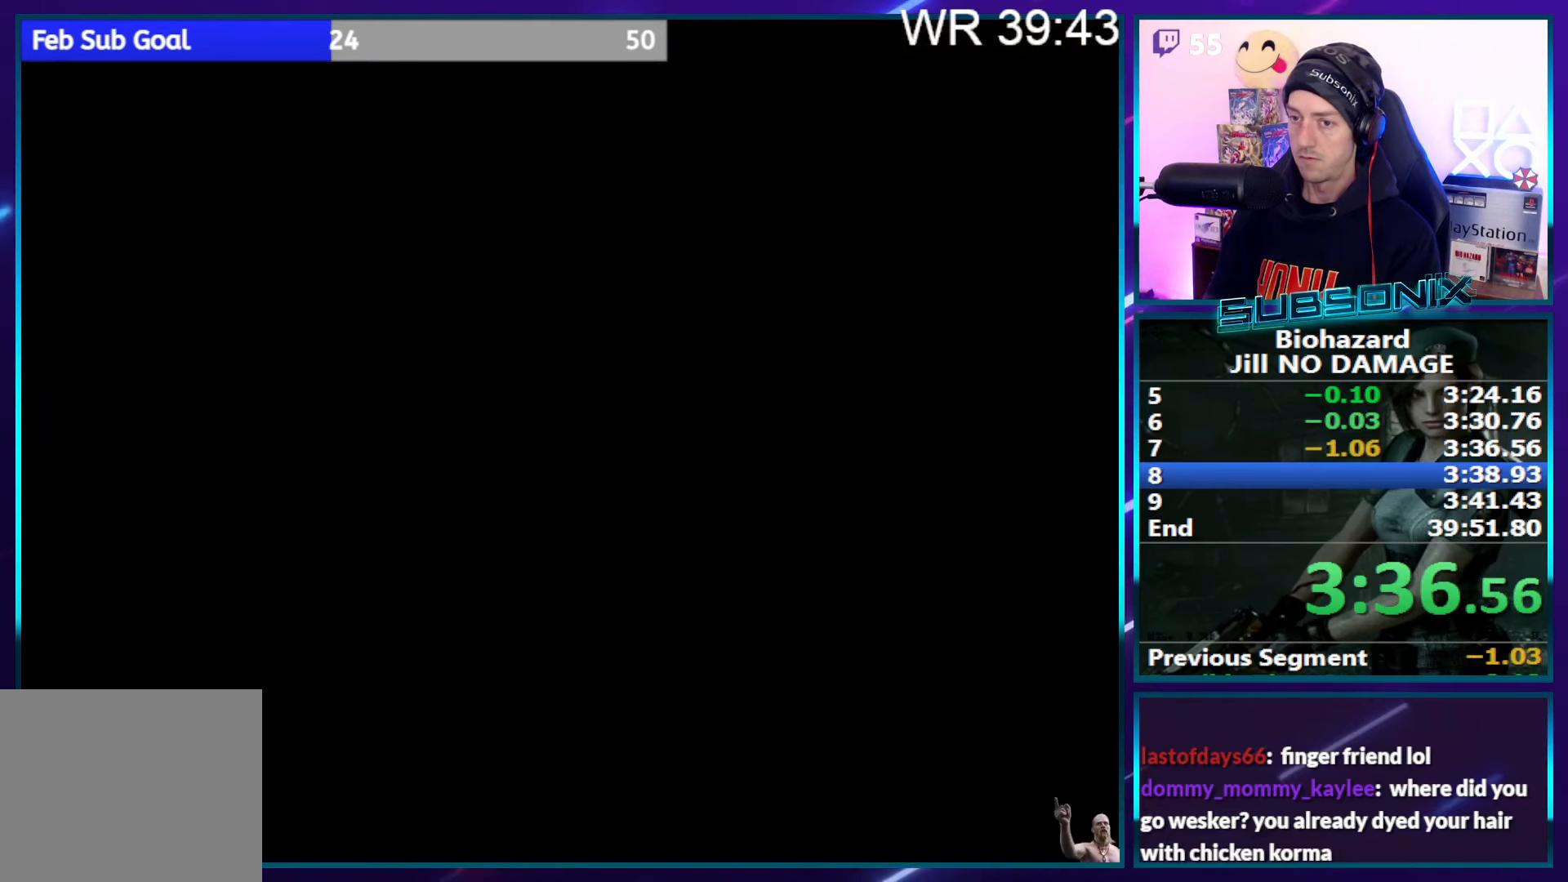
Gameplay with a controller (PlayStation layout); each line is a JSON object with the inputs held at the frame after it. "events" lists button and stick changes between this image and that frame as [ms after this image, input, new state], when the widget could be followed in between. Not read: L3 R3 left_stick.
{"buttons": ["SQUARE", "DPAD_UP", "DPAD_RIGHT"], "right_stick": "center", "events": [[16, "CROSS", "up"]]}
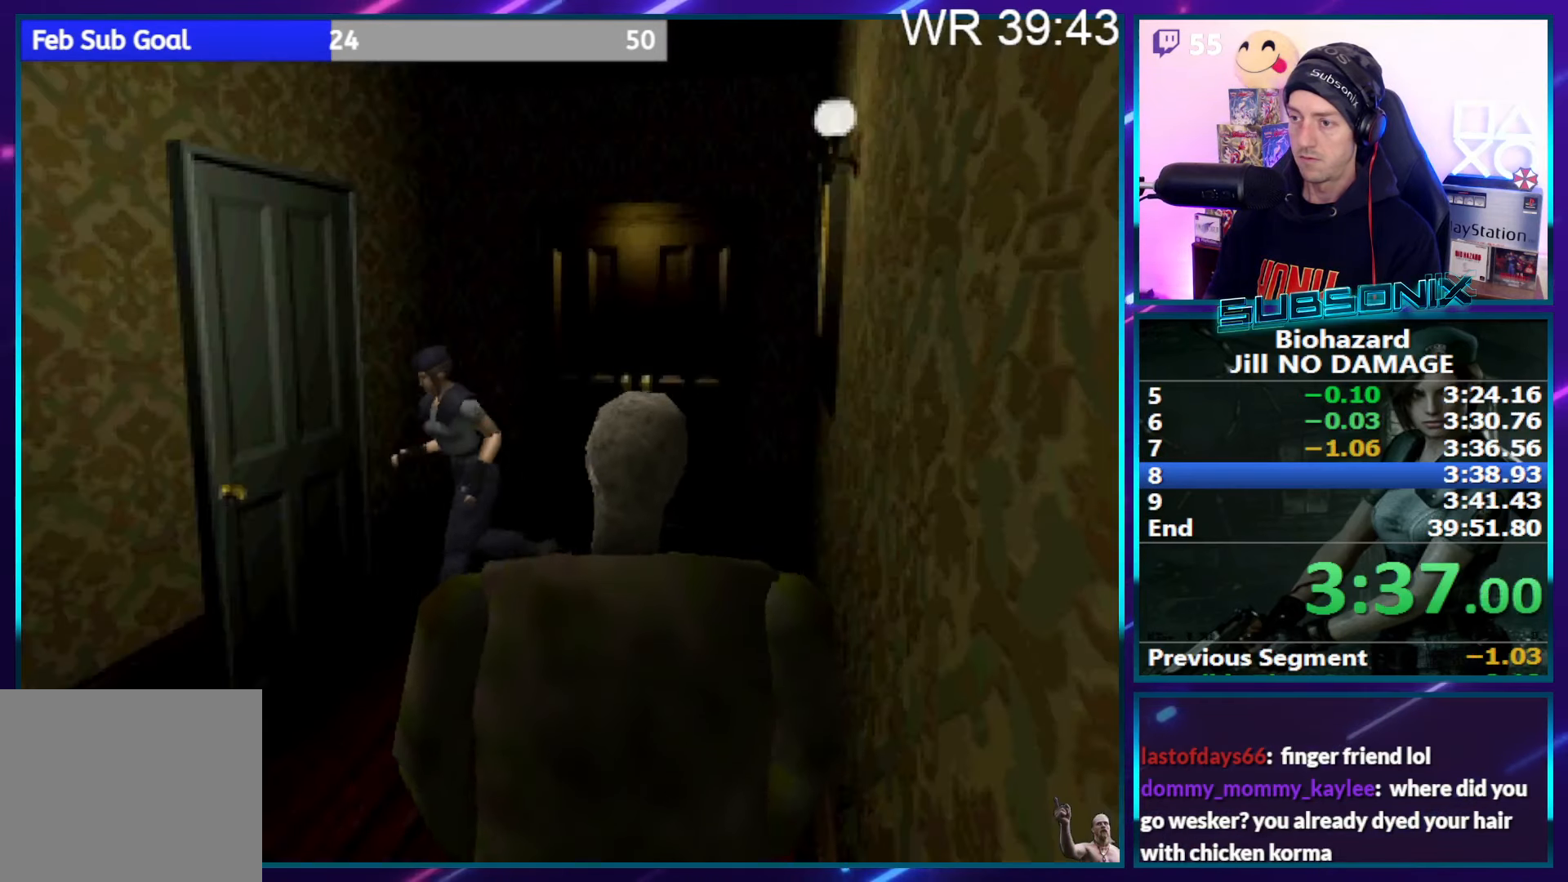
{"buttons": ["CROSS"], "right_stick": "center", "events": [[133, "CROSS", "down"], [216, "DPAD_RIGHT", "up"], [250, "SQUARE", "up"], [266, "CROSS", "up"], [350, "CROSS", "down"], [416, "DPAD_UP", "up"], [433, "CROSS", "up"], [500, "CROSS", "down"]]}
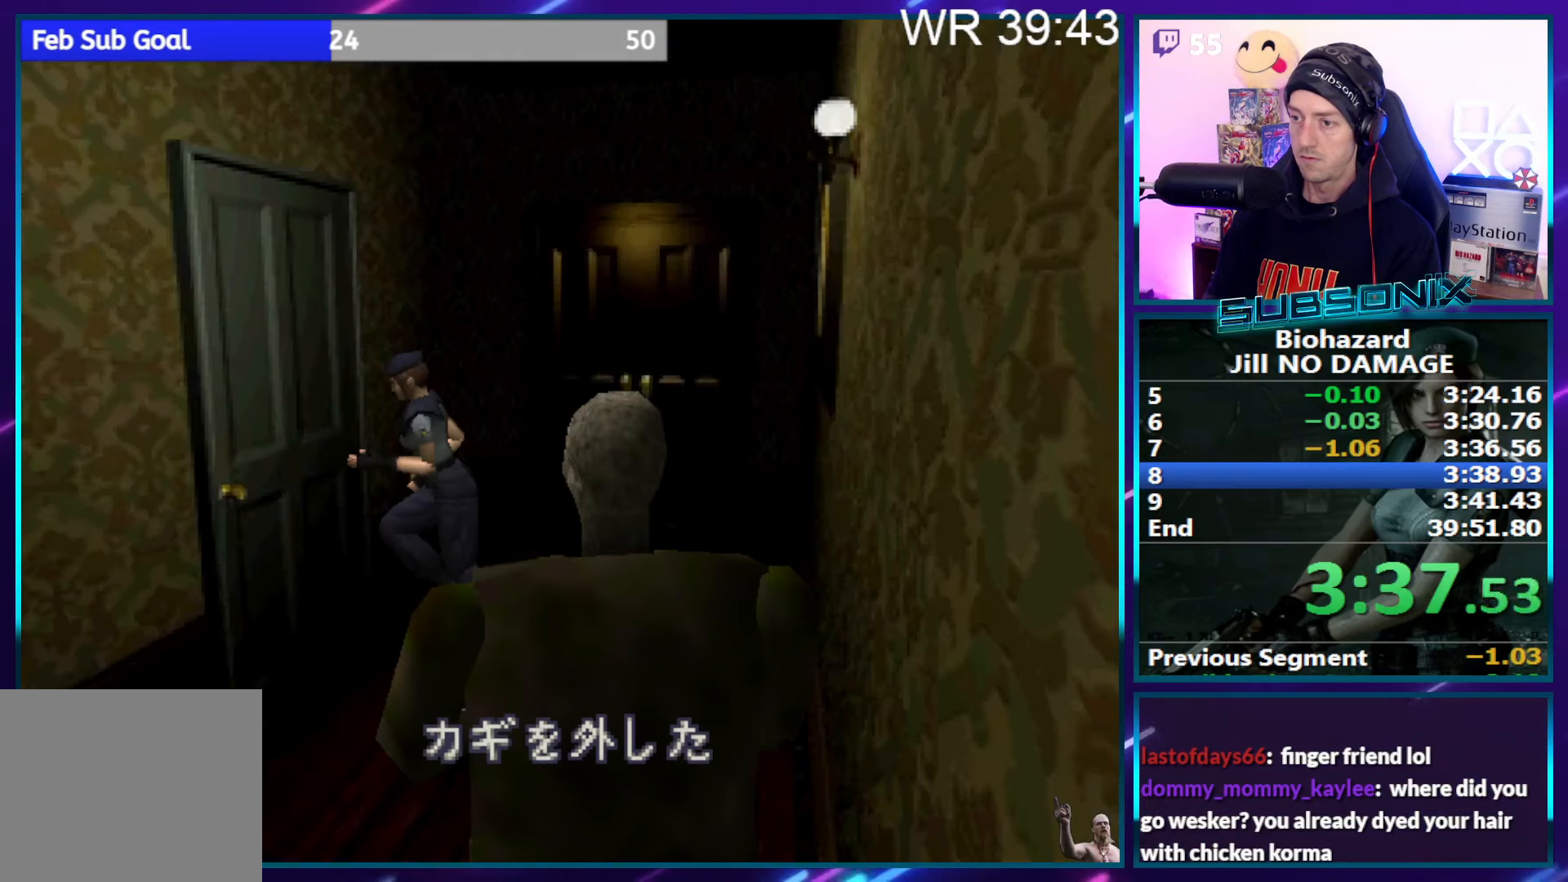
{"buttons": ["SQUARE", "DPAD_UP"], "right_stick": "center", "events": [[100, "DPAD_UP", "down"], [150, "SQUARE", "down"], [283, "CROSS", "up"], [350, "CROSS", "down"], [466, "CROSS", "up"]]}
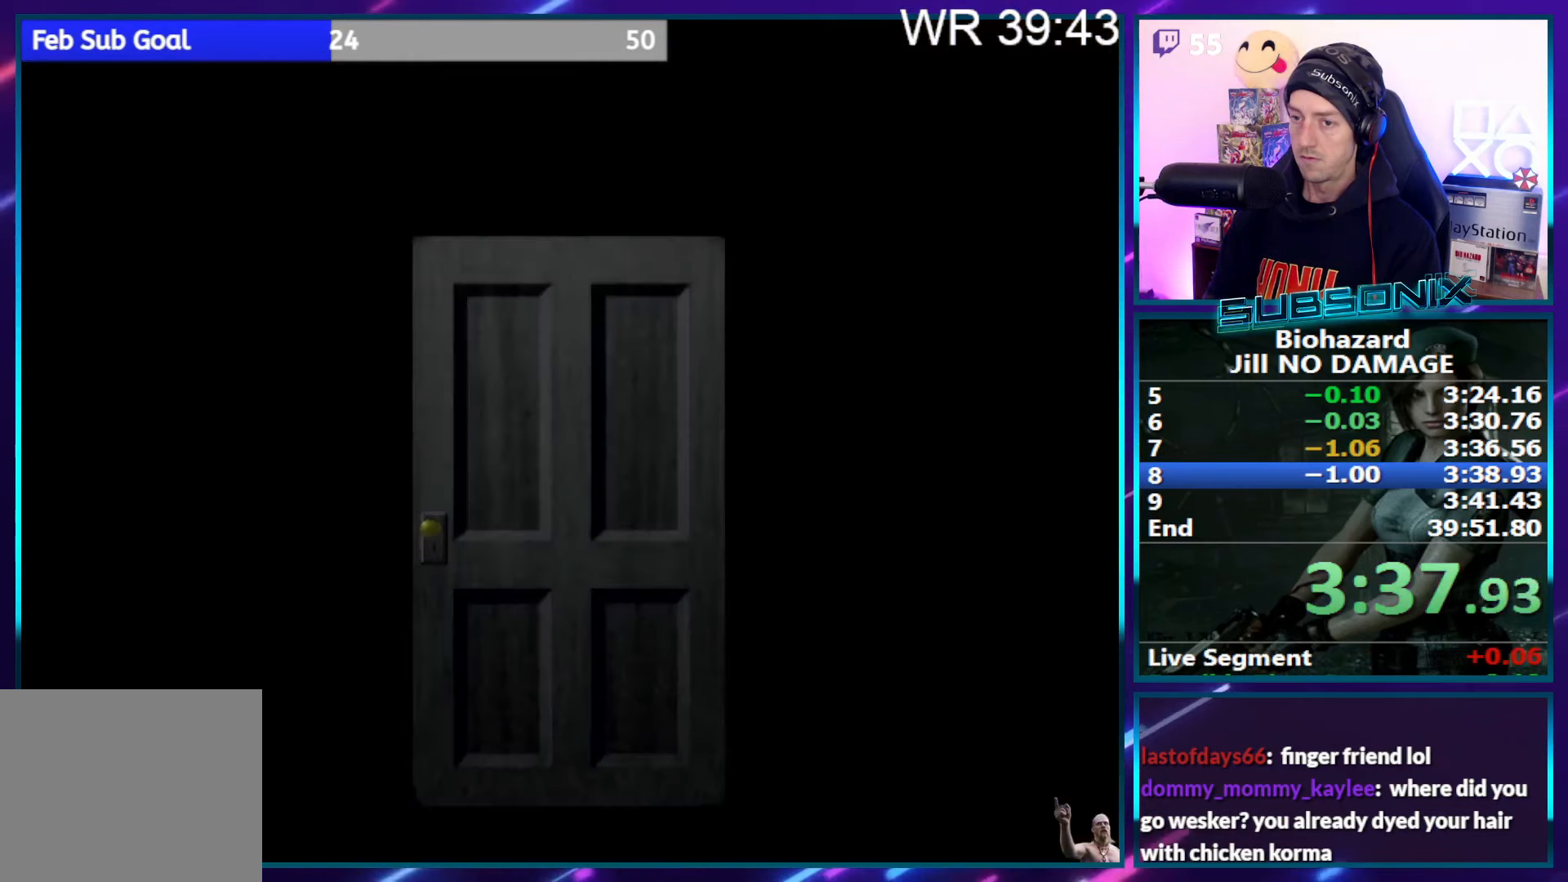
{"buttons": ["SQUARE", "DPAD_UP"], "right_stick": "center", "events": [[33, "CROSS", "down"], [150, "CROSS", "up"], [216, "CROSS", "down"], [316, "CROSS", "up"], [350, "right_stick", "left"], [450, "right_stick", "center"]]}
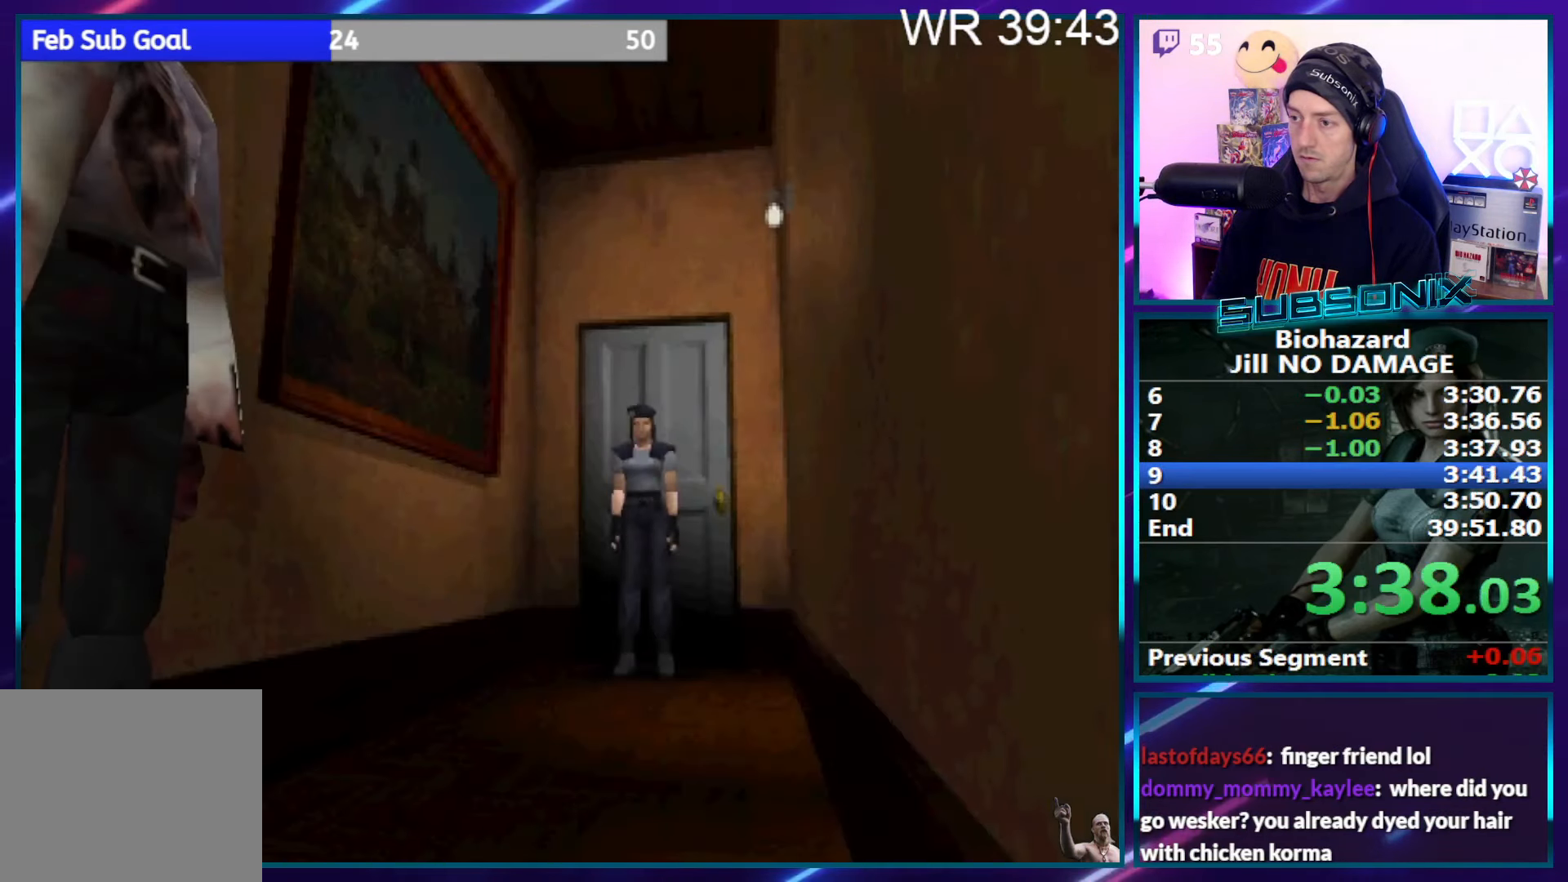
{"buttons": ["SQUARE", "DPAD_UP"], "right_stick": "center", "events": [[16, "right_stick", "left"], [66, "DPAD_RIGHT", "down"], [200, "DPAD_RIGHT", "up"], [500, "right_stick", "center"]]}
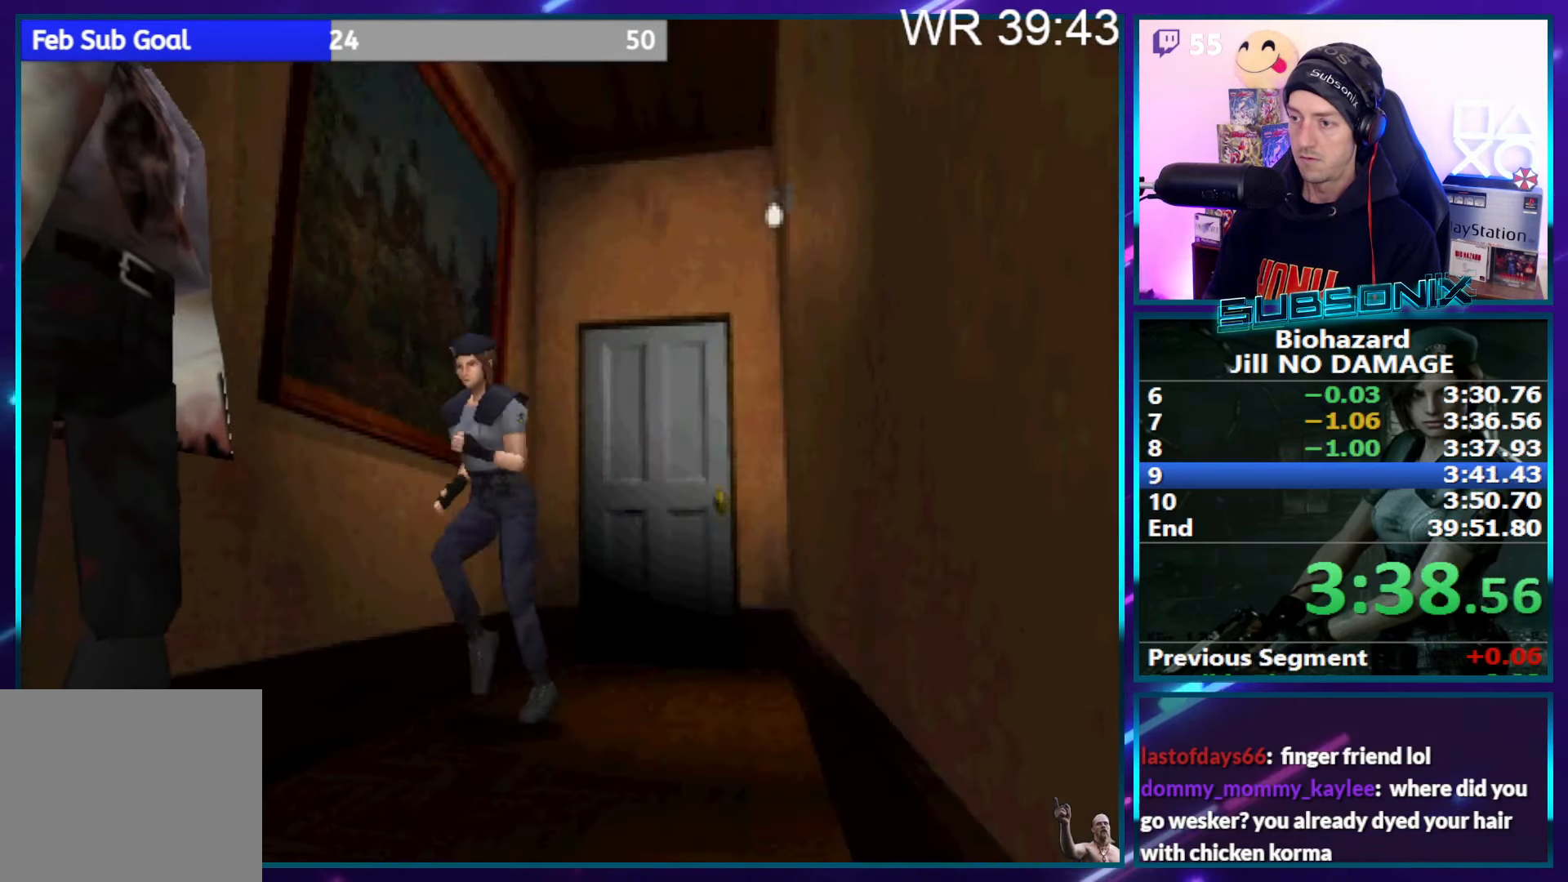
{"buttons": ["SQUARE", "DPAD_UP"], "right_stick": "center", "events": [[333, "DPAD_RIGHT", "down"], [400, "DPAD_RIGHT", "up"]]}
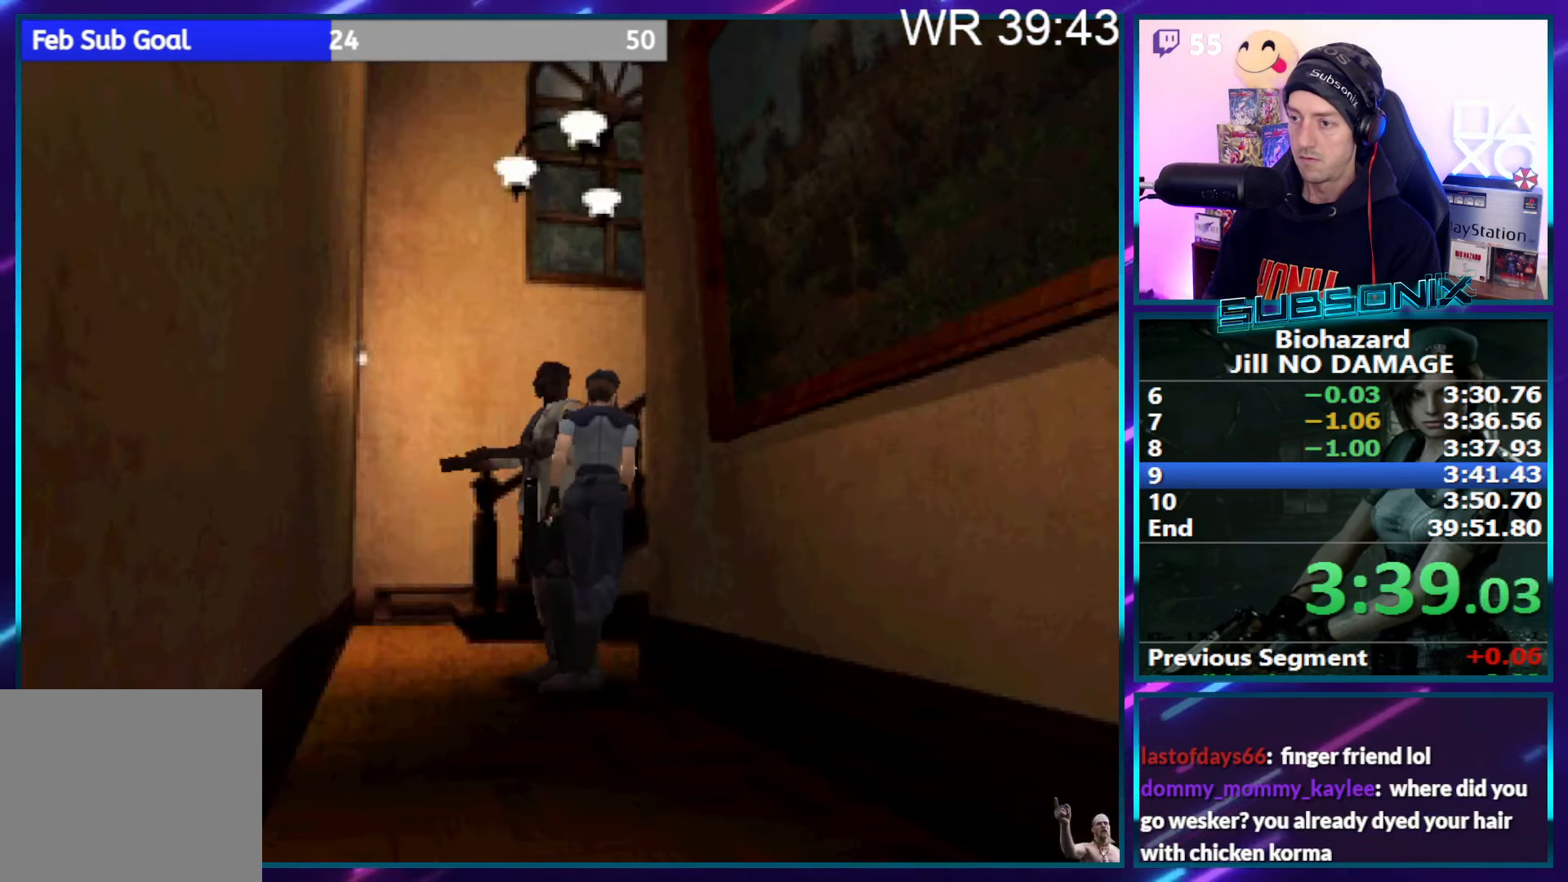
{"buttons": ["SQUARE", "DPAD_UP", "DPAD_RIGHT"], "right_stick": "center", "events": [[400, "DPAD_RIGHT", "down"]]}
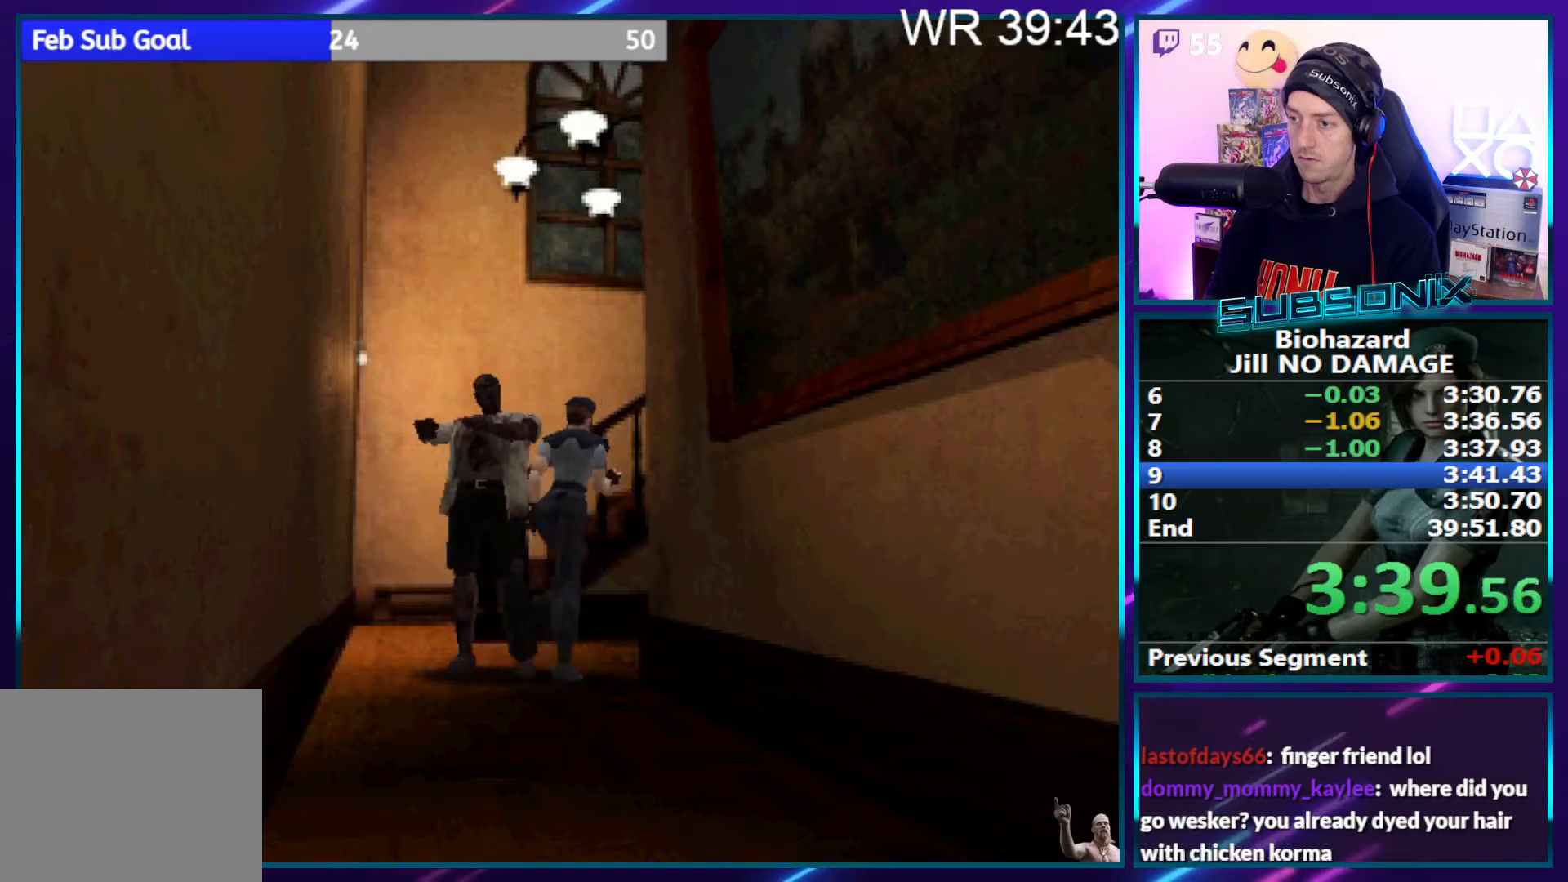
{"buttons": ["SQUARE", "DPAD_UP", "DPAD_RIGHT"], "right_stick": "center", "events": []}
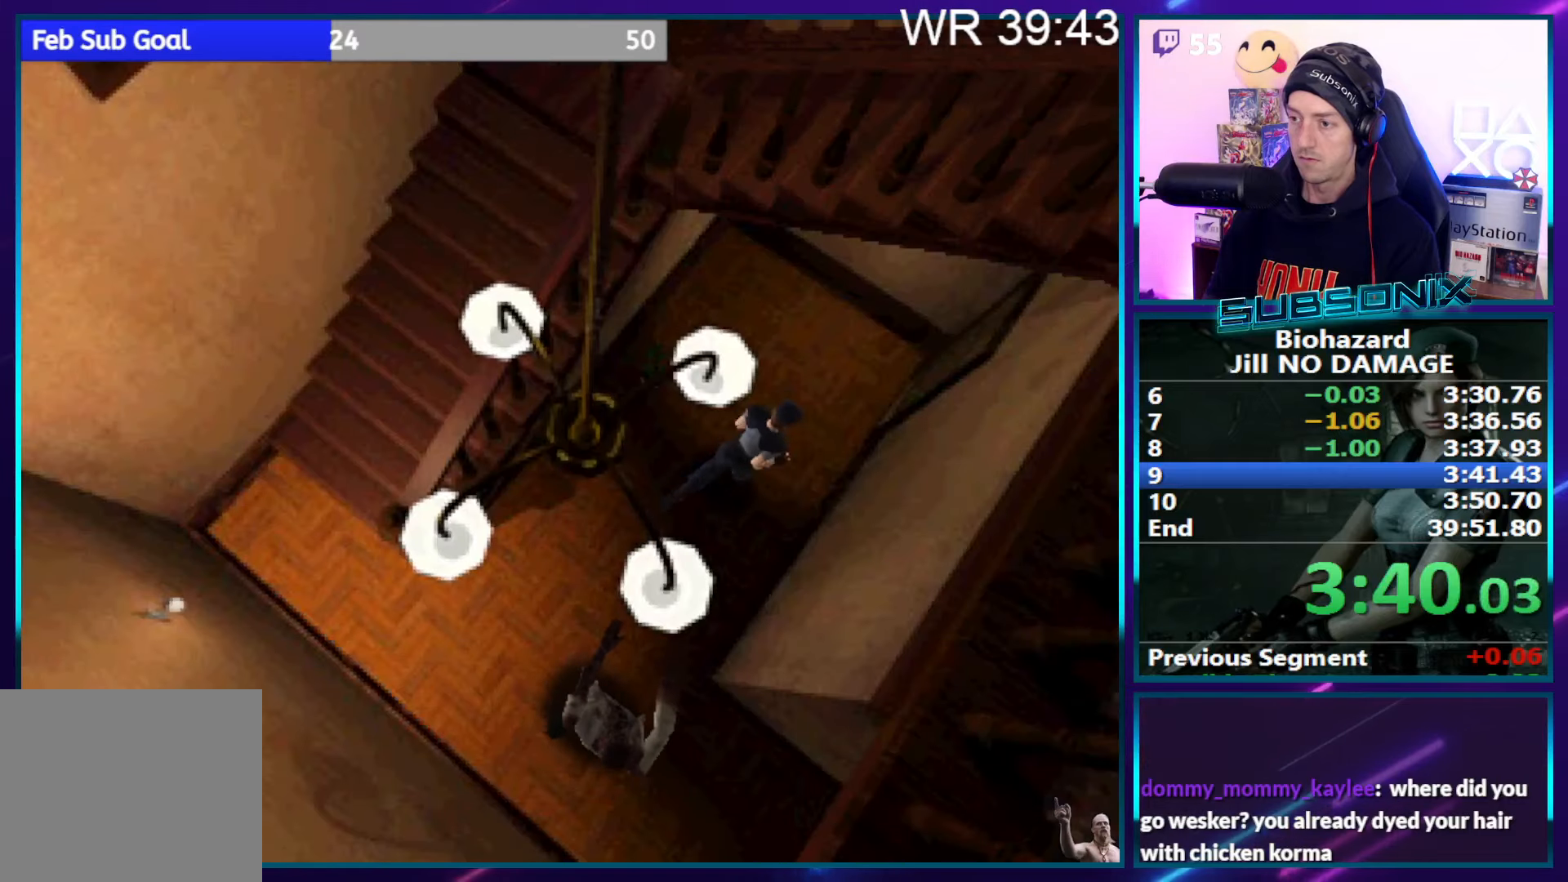
{"buttons": ["CROSS", "SQUARE", "DPAD_UP"], "right_stick": "center", "events": [[283, "CROSS", "down"], [383, "DPAD_RIGHT", "up"], [400, "CROSS", "up"], [467, "CROSS", "down"]]}
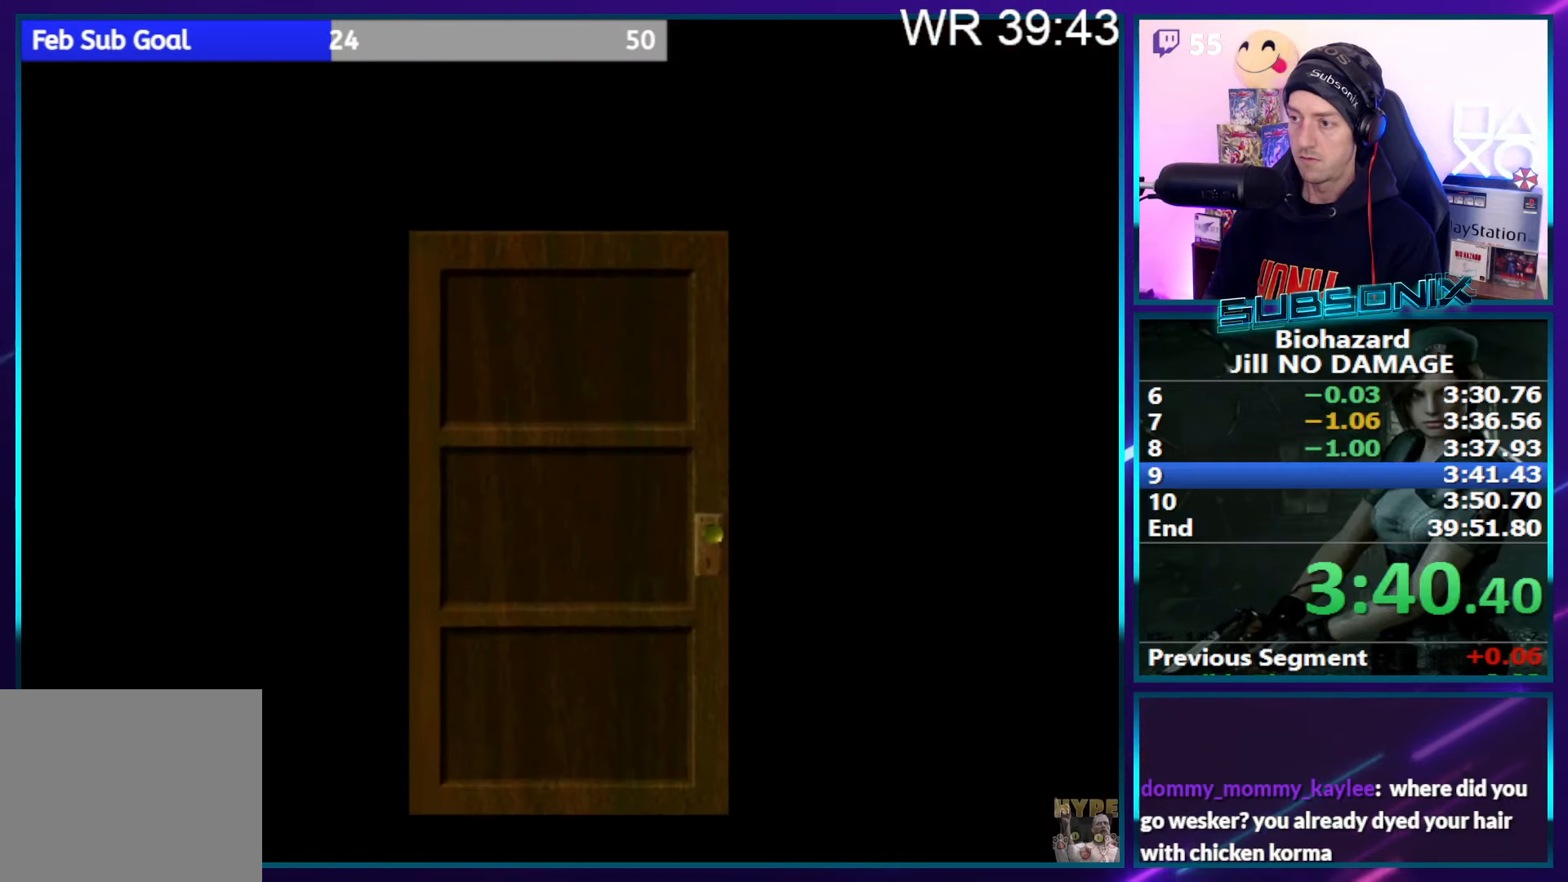
{"buttons": ["SQUARE", "DPAD_UP"], "right_stick": "center", "events": [[50, "CROSS", "up"], [117, "CROSS", "down"], [233, "CROSS", "up"]]}
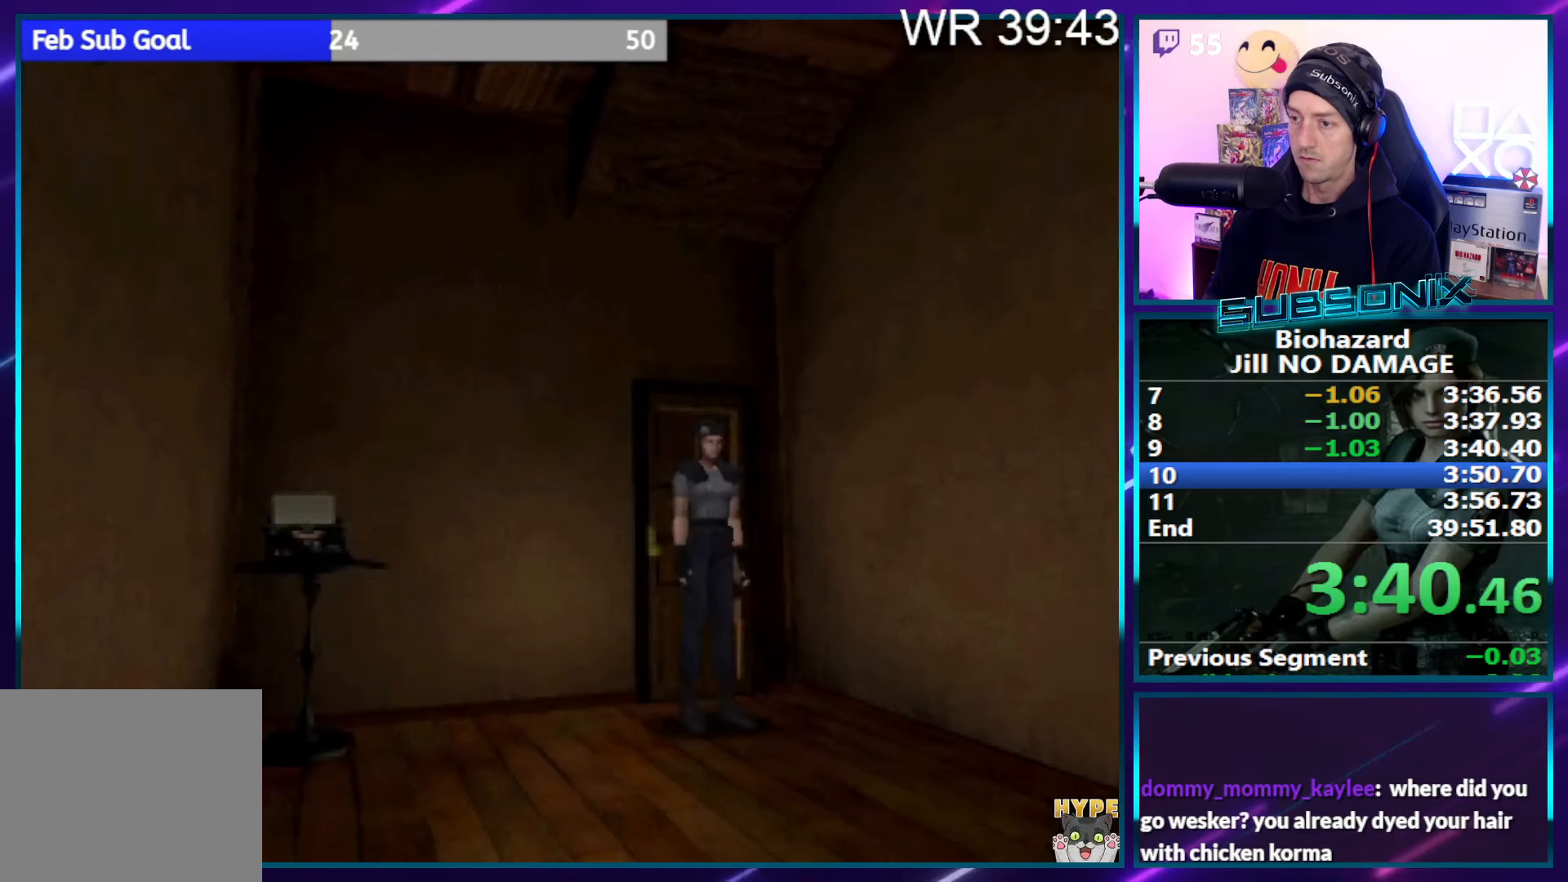
{"buttons": ["SQUARE", "DPAD_UP"], "right_stick": "center", "events": [[283, "DPAD_RIGHT", "down"], [367, "DPAD_RIGHT", "up"]]}
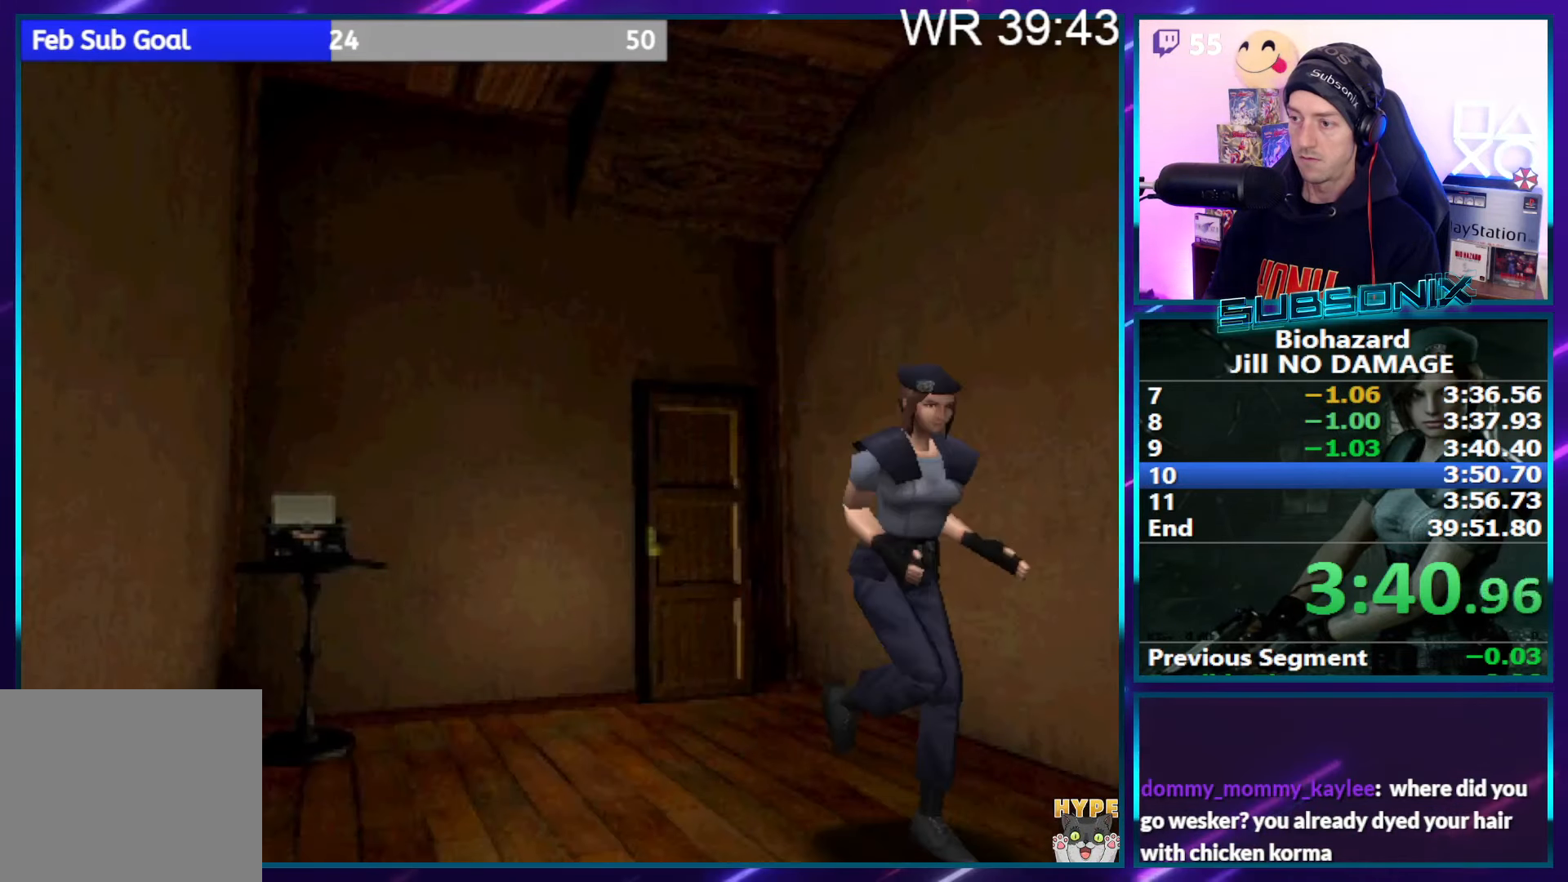
{"buttons": [], "right_stick": "center", "events": [[167, "DPAD_RIGHT", "down"], [217, "CROSS", "down"], [283, "SQUARE", "up"], [300, "CROSS", "up"], [350, "DPAD_RIGHT", "up"], [367, "DPAD_UP", "up"], [383, "CROSS", "down"], [500, "CROSS", "up"]]}
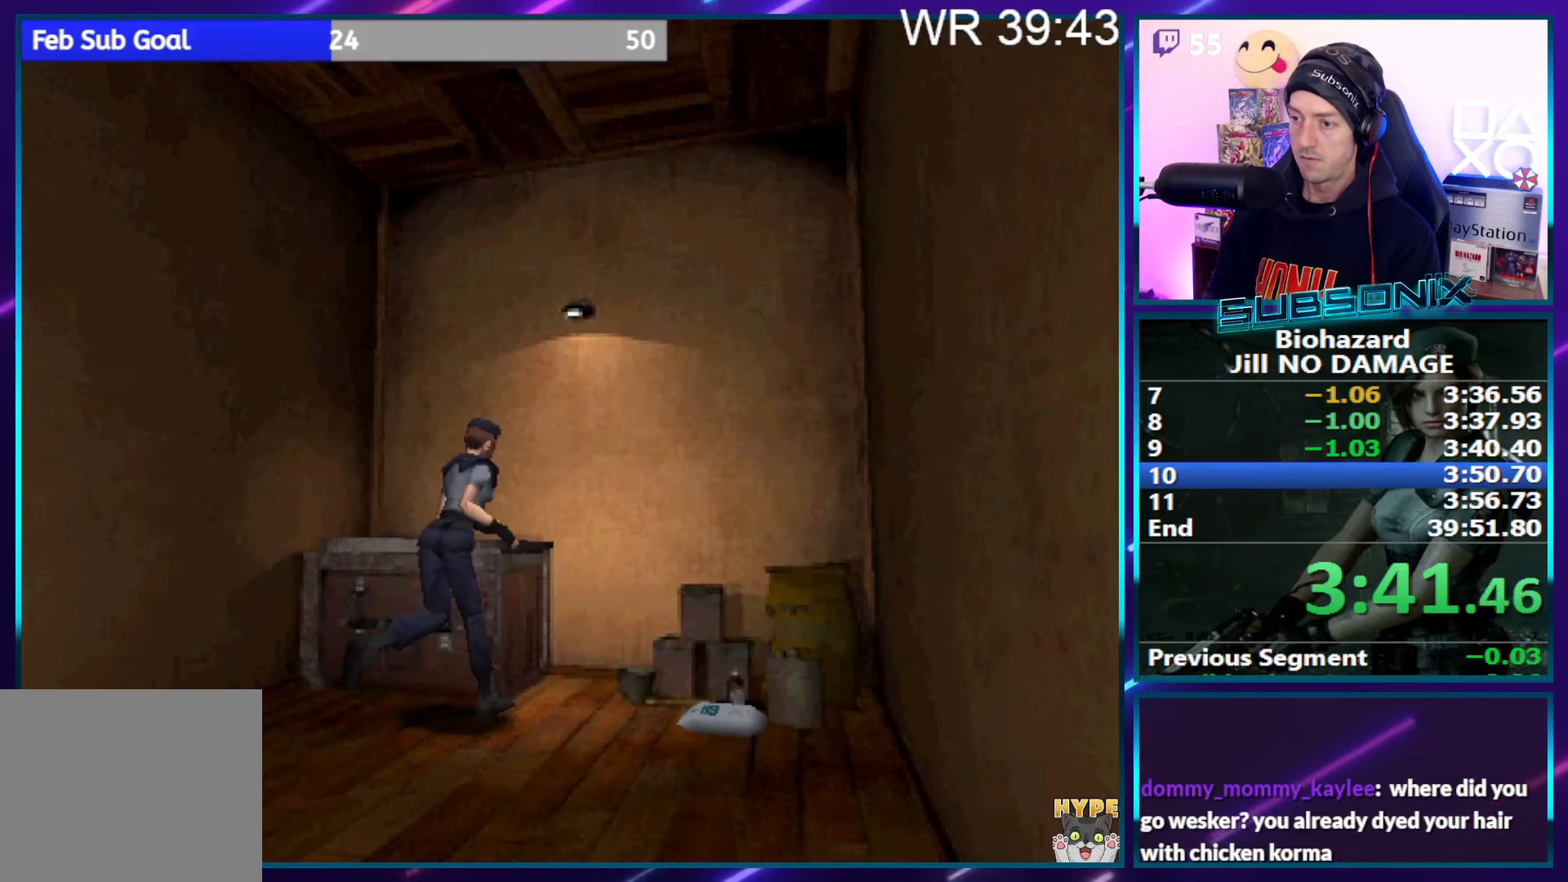
{"buttons": [], "right_stick": "center", "events": [[100, "CROSS", "down"], [150, "CROSS", "up"], [367, "DPAD_DOWN", "down"], [433, "DPAD_DOWN", "up"]]}
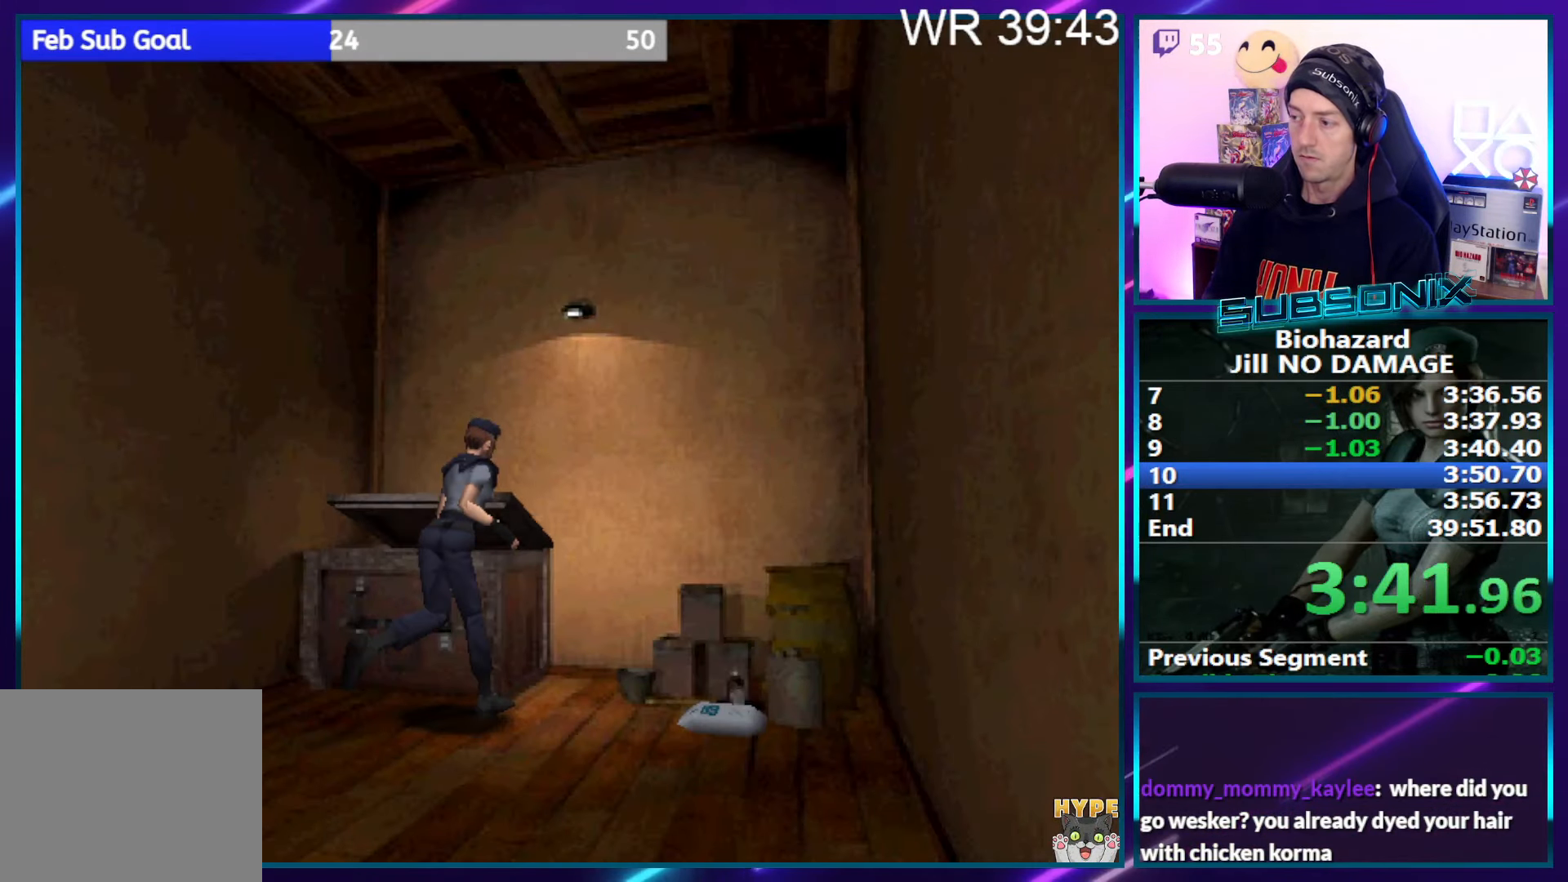
{"buttons": ["DPAD_DOWN"], "right_stick": "center", "events": [[33, "DPAD_DOWN", "down"], [67, "DPAD_DOWN", "up"], [150, "DPAD_DOWN", "down"], [200, "DPAD_DOWN", "up"], [283, "DPAD_DOWN", "down"], [350, "DPAD_DOWN", "up"], [383, "DPAD_DOWN", "down"], [450, "DPAD_DOWN", "up"], [483, "DPAD_DOWN", "down"]]}
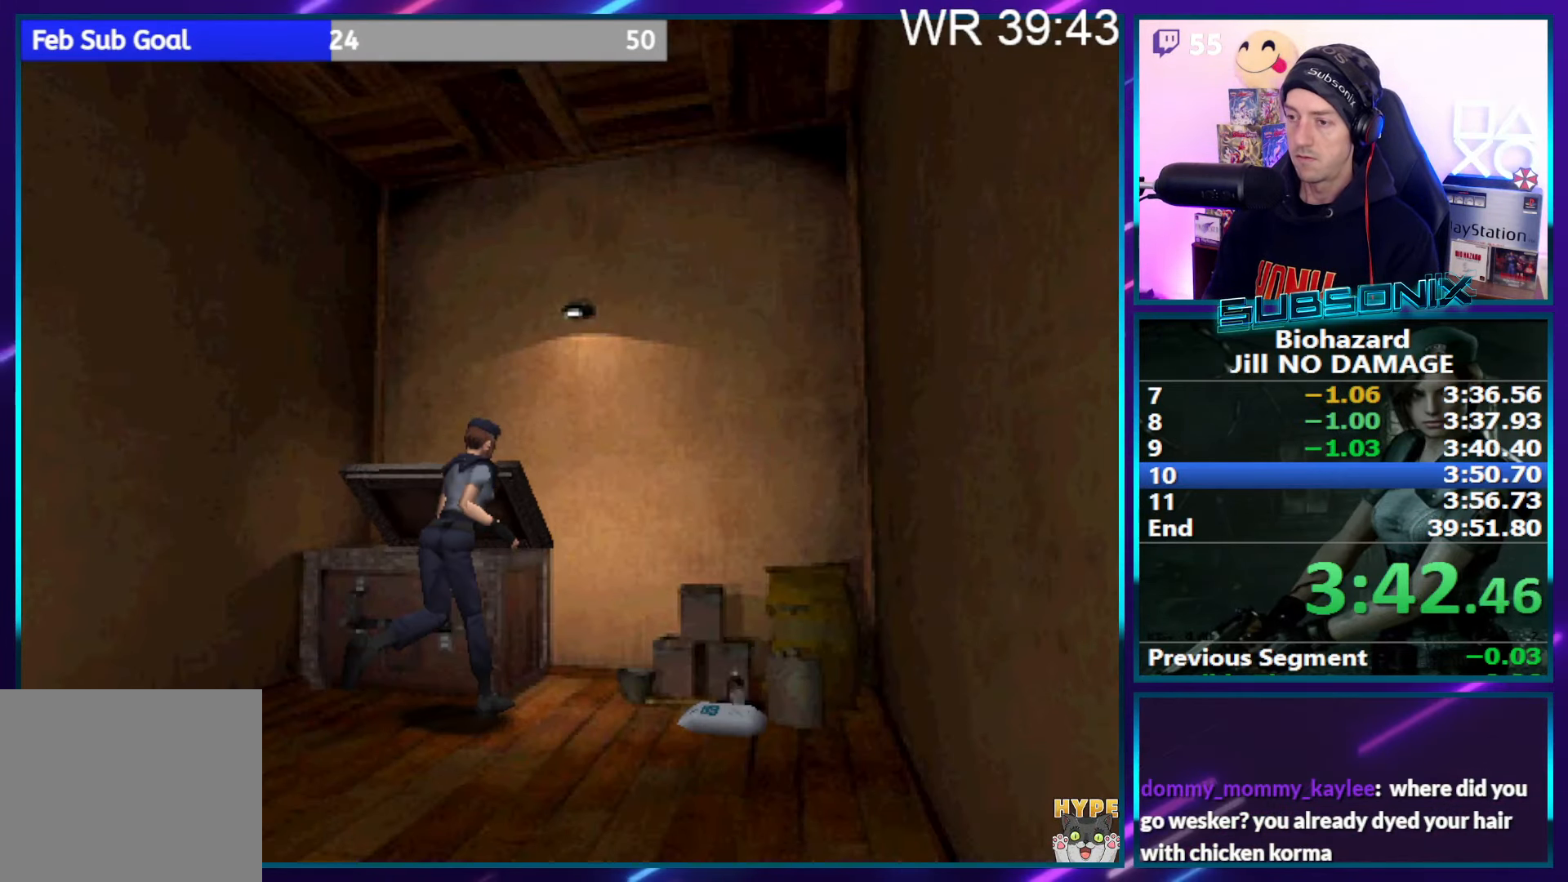
{"buttons": [], "right_stick": "center", "events": [[67, "DPAD_DOWN", "up"], [100, "DPAD_DOWN", "down"], [300, "DPAD_DOWN", "up"]]}
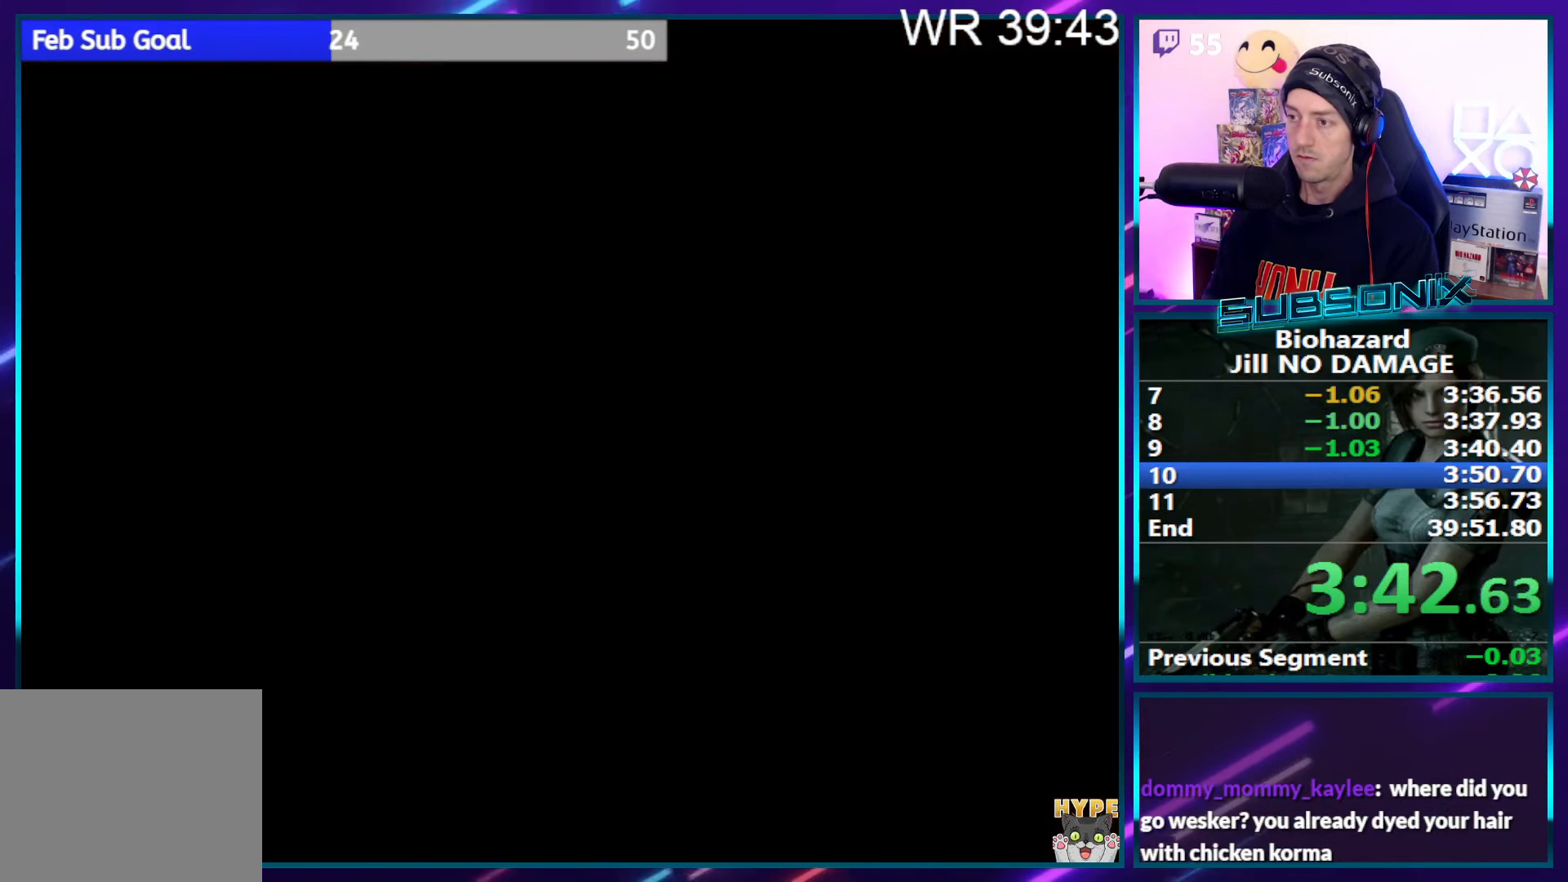
{"buttons": [], "right_stick": "center", "events": [[117, "DPAD_DOWN", "down"], [150, "DPAD_DOWN", "up"], [233, "DPAD_DOWN", "down"], [317, "DPAD_DOWN", "up"], [383, "CROSS", "down"], [483, "CROSS", "up"]]}
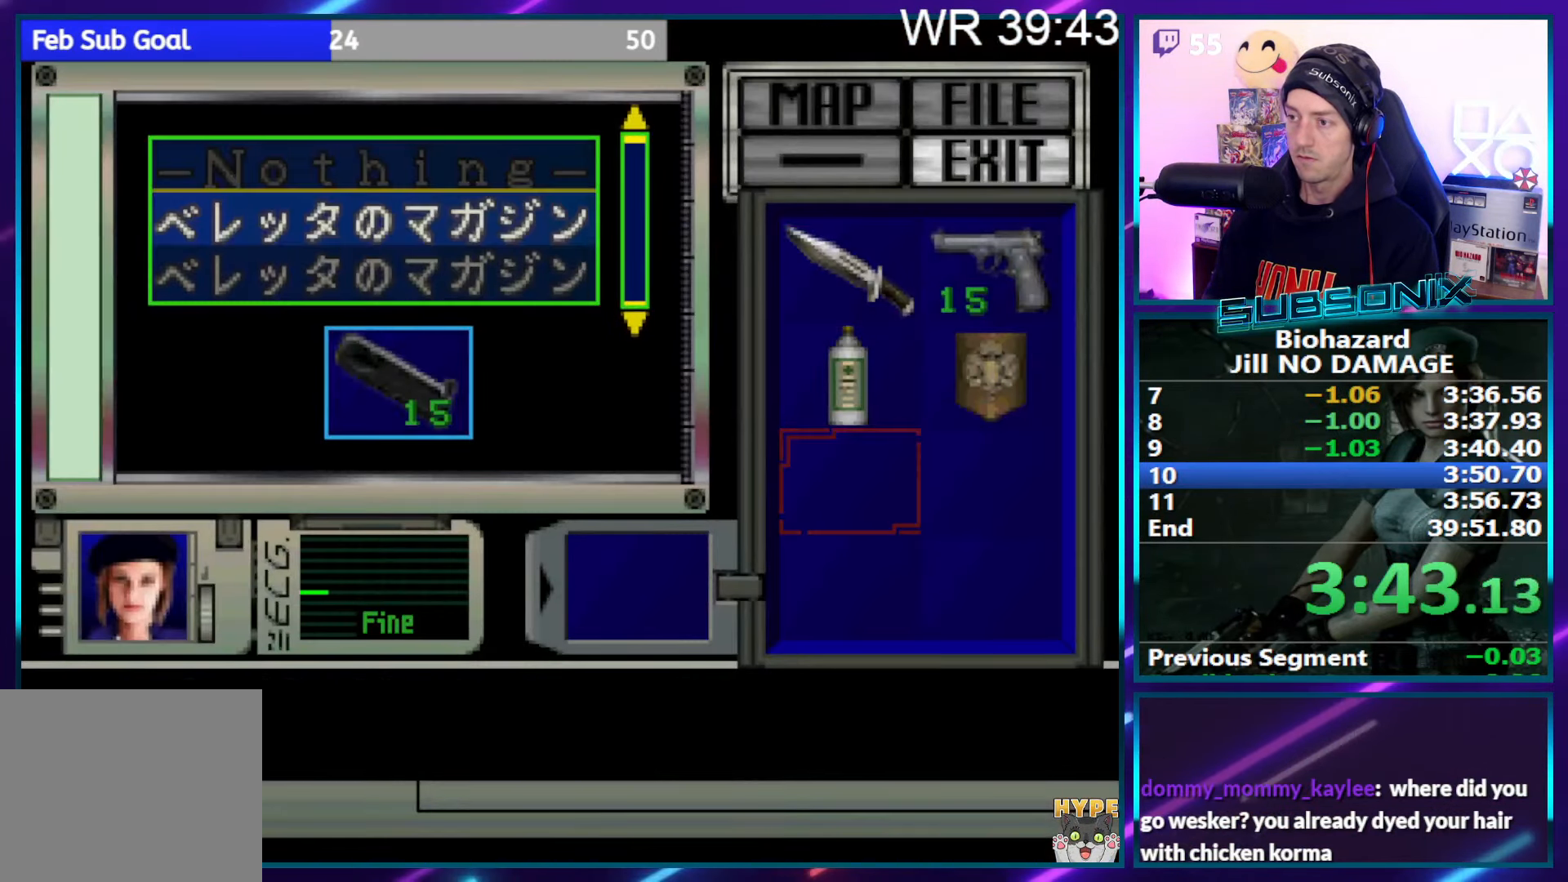
{"buttons": [], "right_stick": "center", "events": [[50, "CROSS", "down"], [150, "DPAD_RIGHT", "down"], [167, "CROSS", "up"], [217, "DPAD_RIGHT", "up"], [233, "CROSS", "down"], [317, "DPAD_DOWN", "down"], [333, "CROSS", "up"], [417, "DPAD_DOWN", "up"]]}
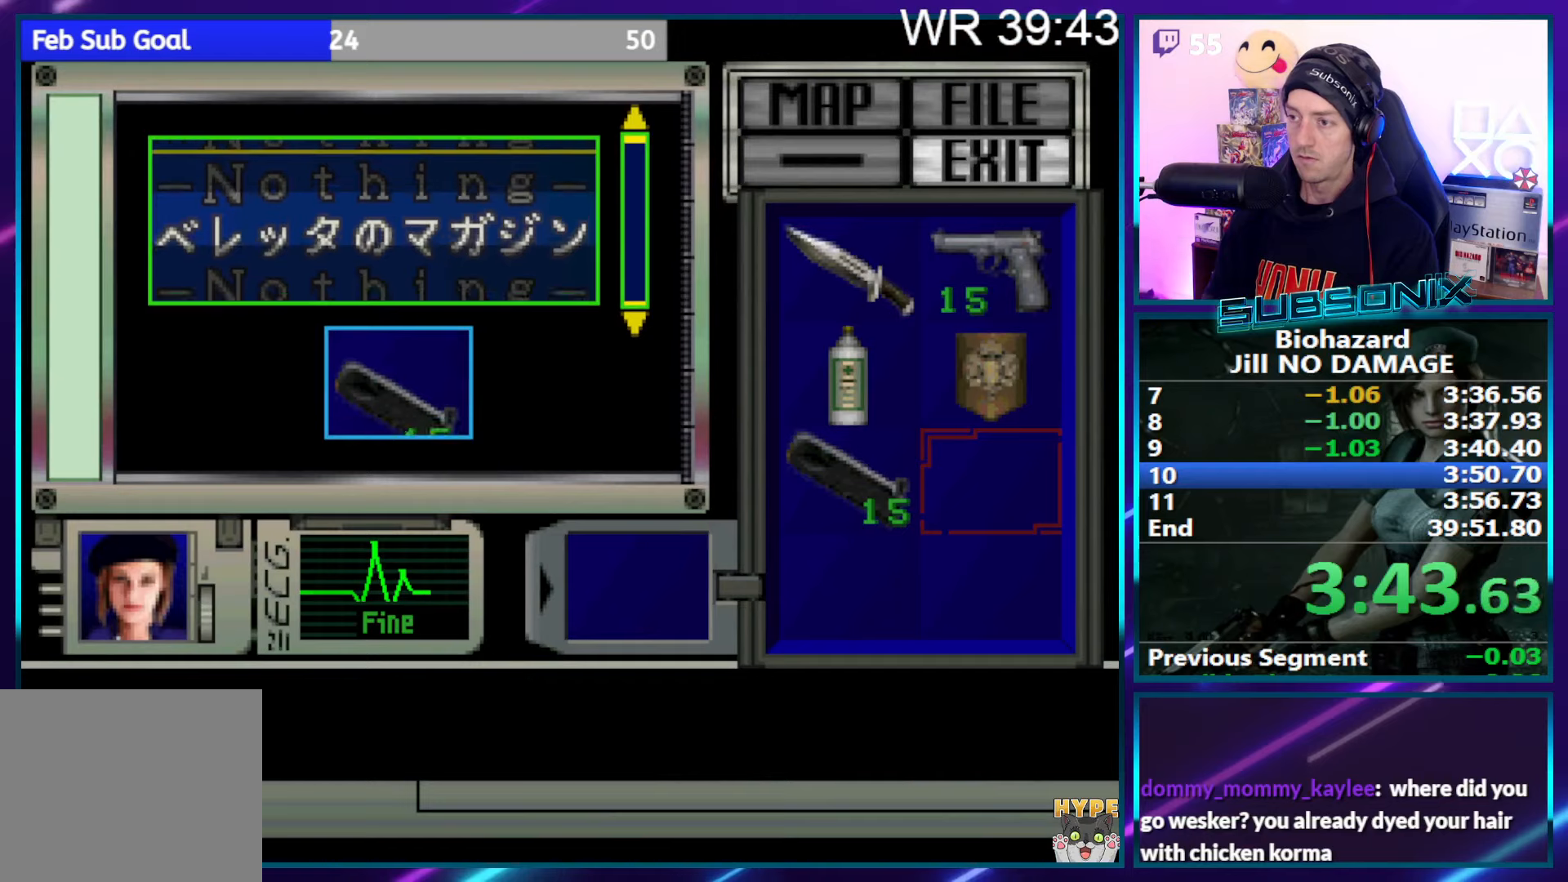
{"buttons": ["SQUARE", "DPAD_RIGHT"], "right_stick": "center", "events": [[100, "CROSS", "down"], [184, "CROSS", "up"], [217, "DPAD_RIGHT", "down"], [234, "SQUARE", "down"]]}
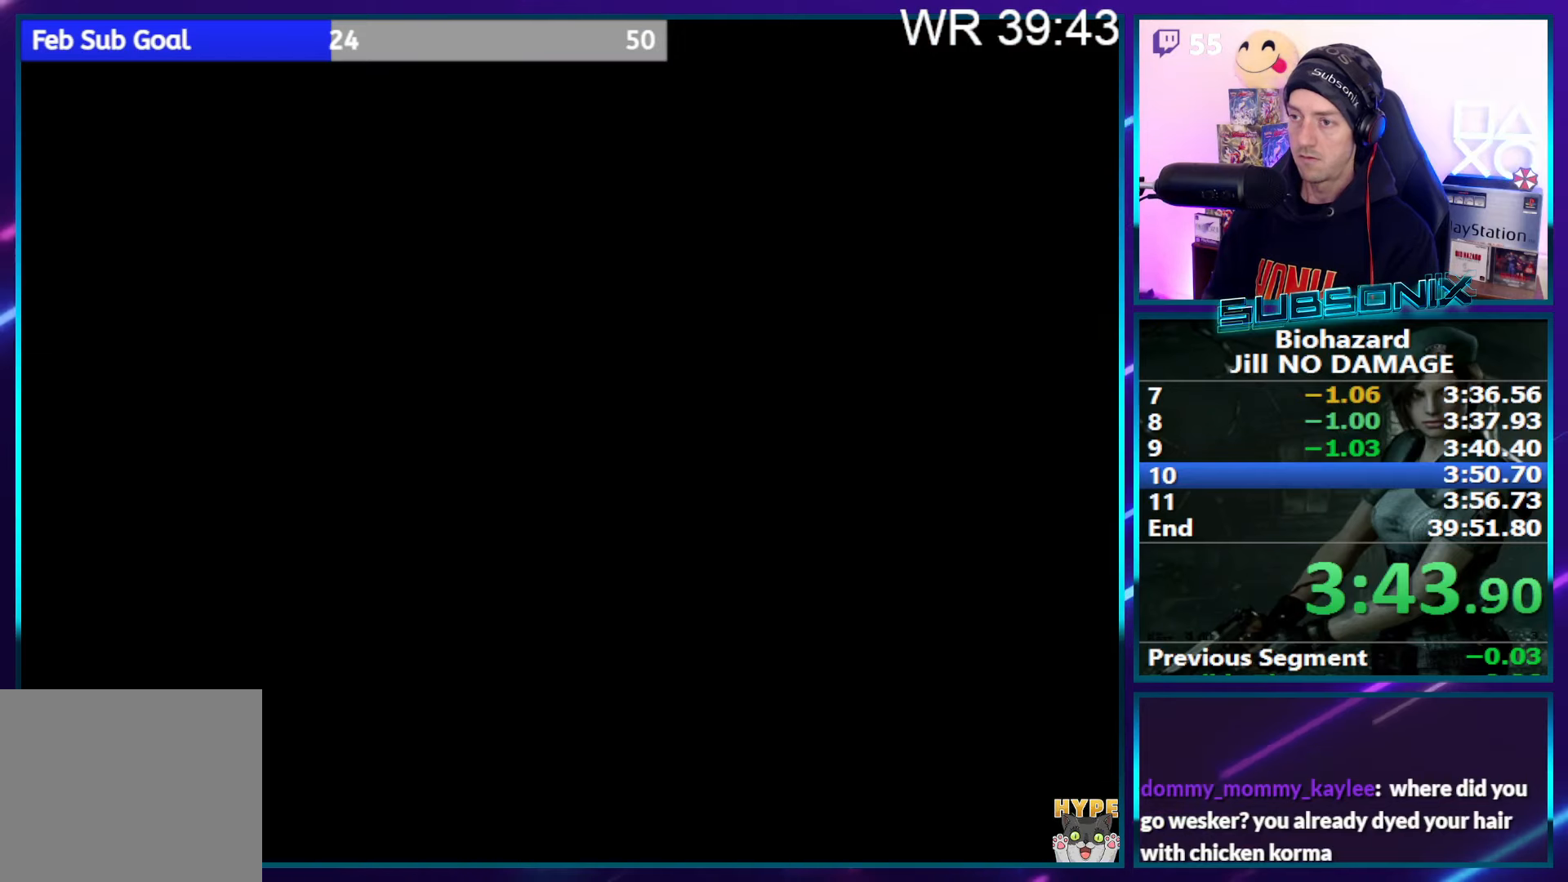
{"buttons": ["CROSS", "SQUARE", "DPAD_UP", "DPAD_RIGHT"], "right_stick": "center", "events": [[267, "DPAD_UP", "down"], [450, "CROSS", "down"]]}
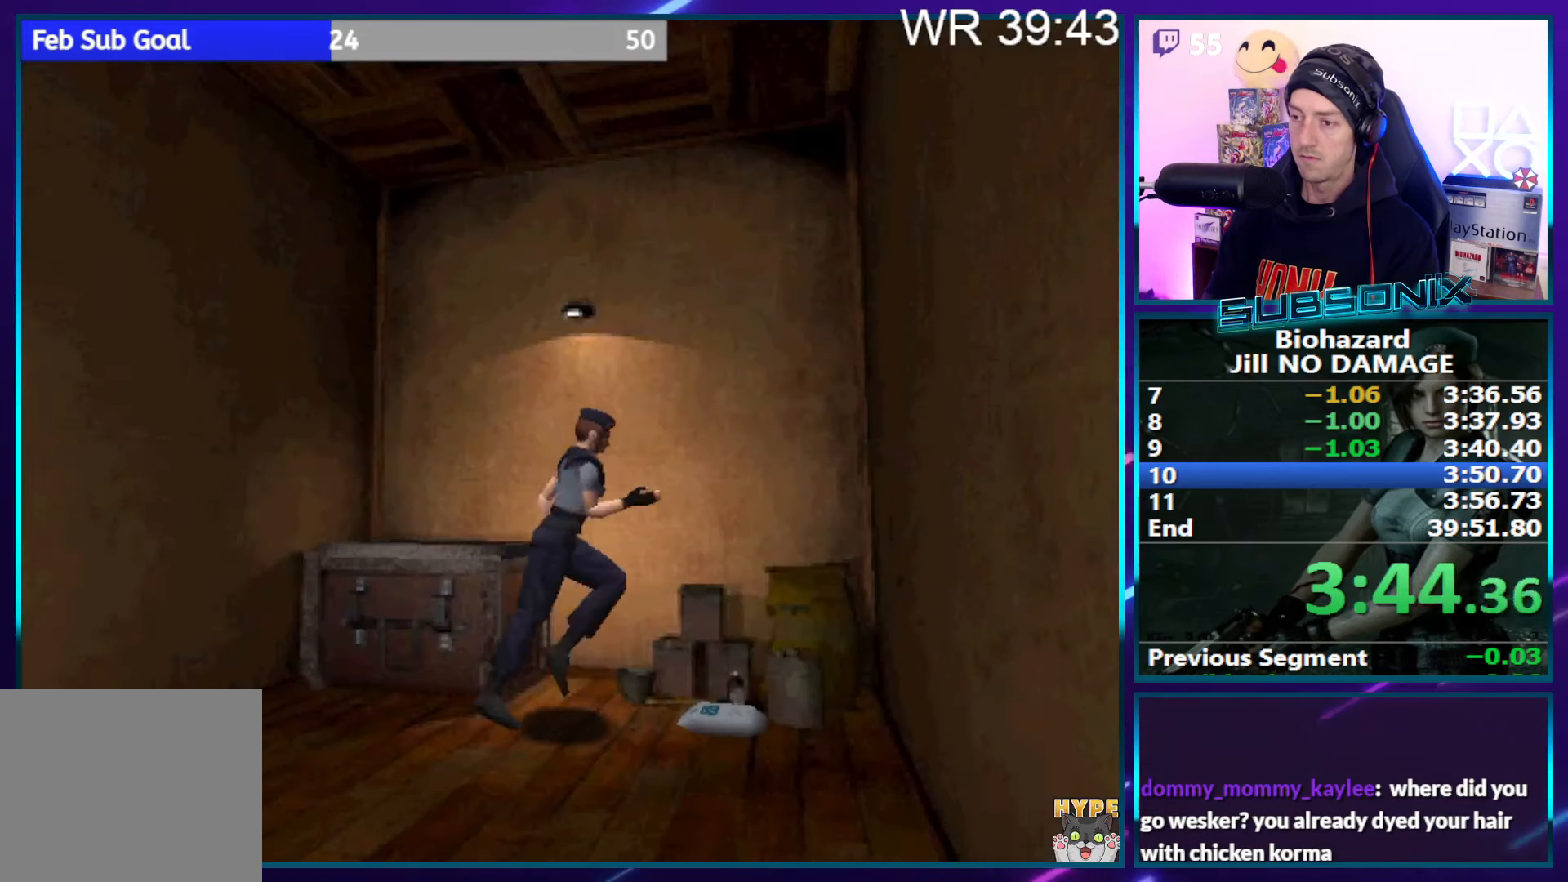
{"buttons": ["CROSS"], "right_stick": "center", "events": [[17, "CROSS", "up"], [17, "SQUARE", "up"], [100, "CROSS", "down"], [150, "DPAD_UP", "up"], [200, "CROSS", "up"], [234, "CROSS", "down"], [234, "DPAD_RIGHT", "up"]]}
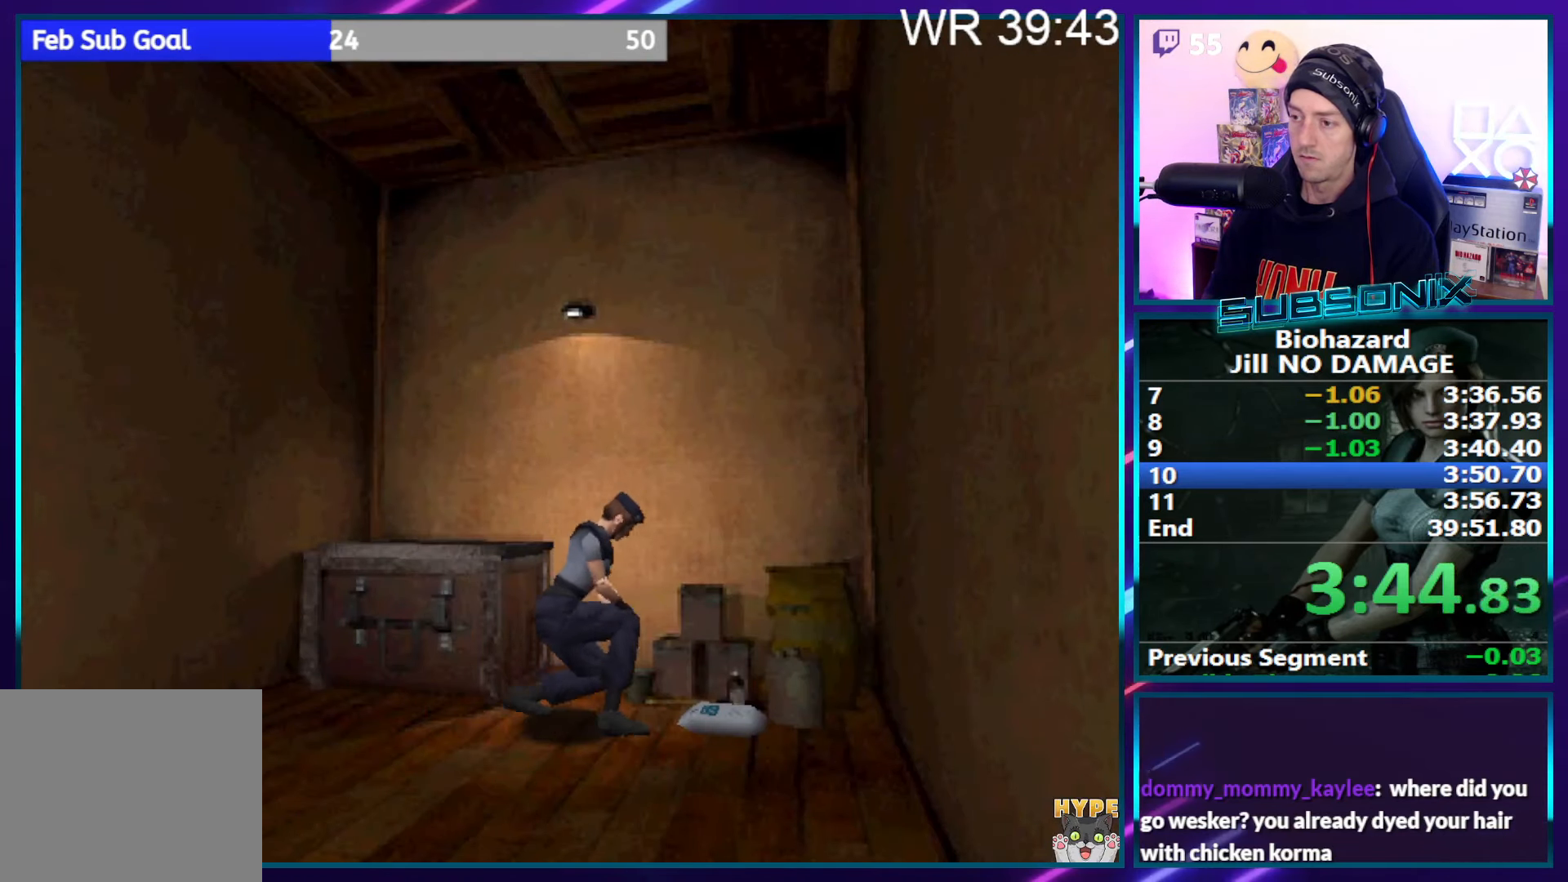
{"buttons": ["CROSS"], "right_stick": "center", "events": []}
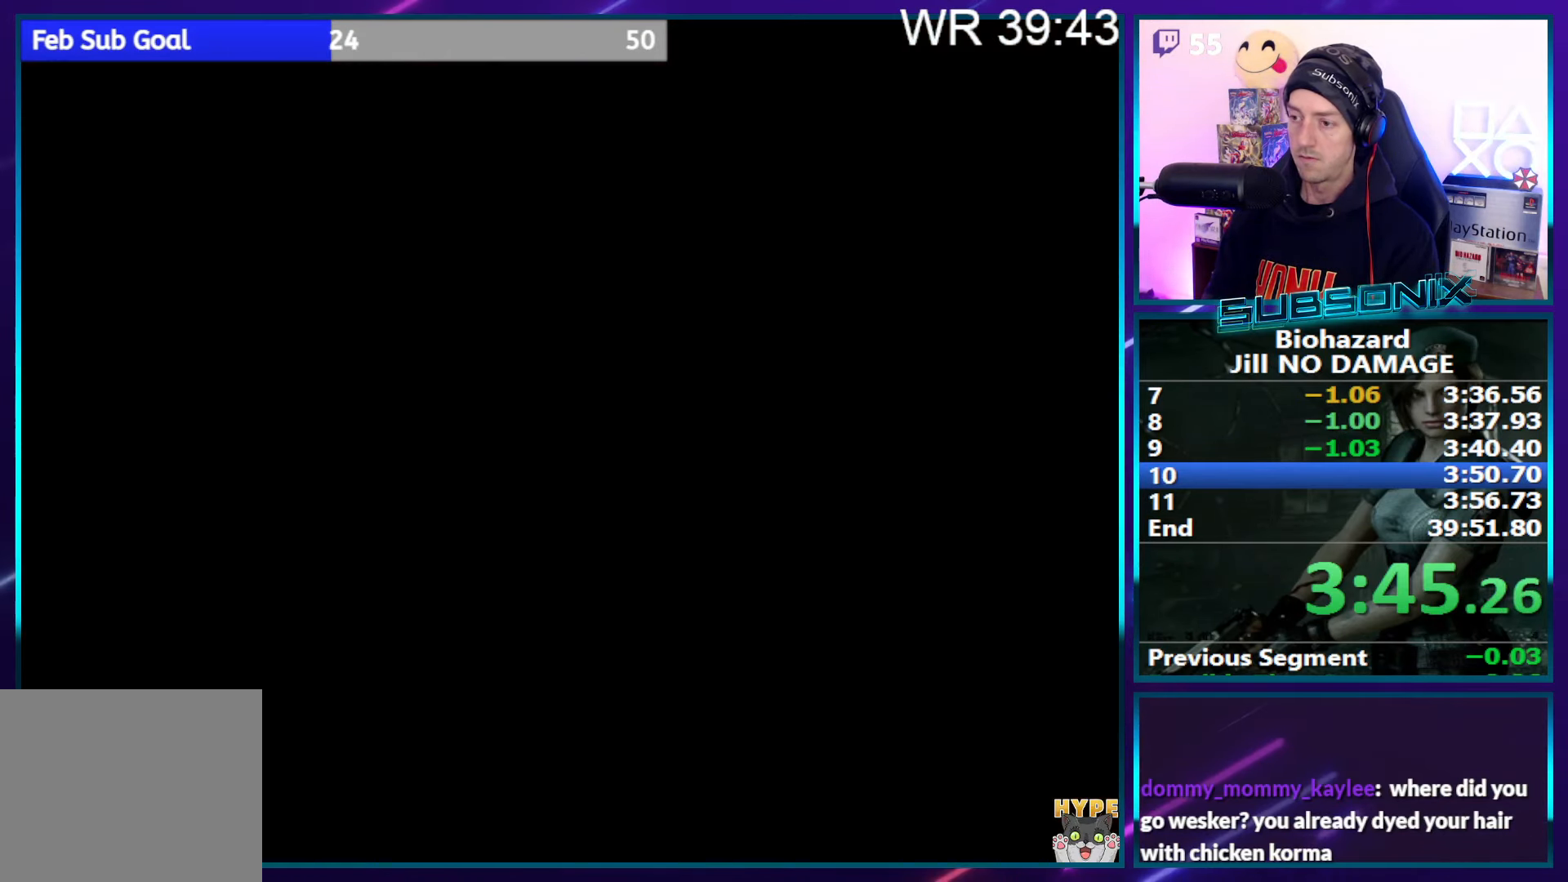
{"buttons": ["CROSS"], "right_stick": "center", "events": []}
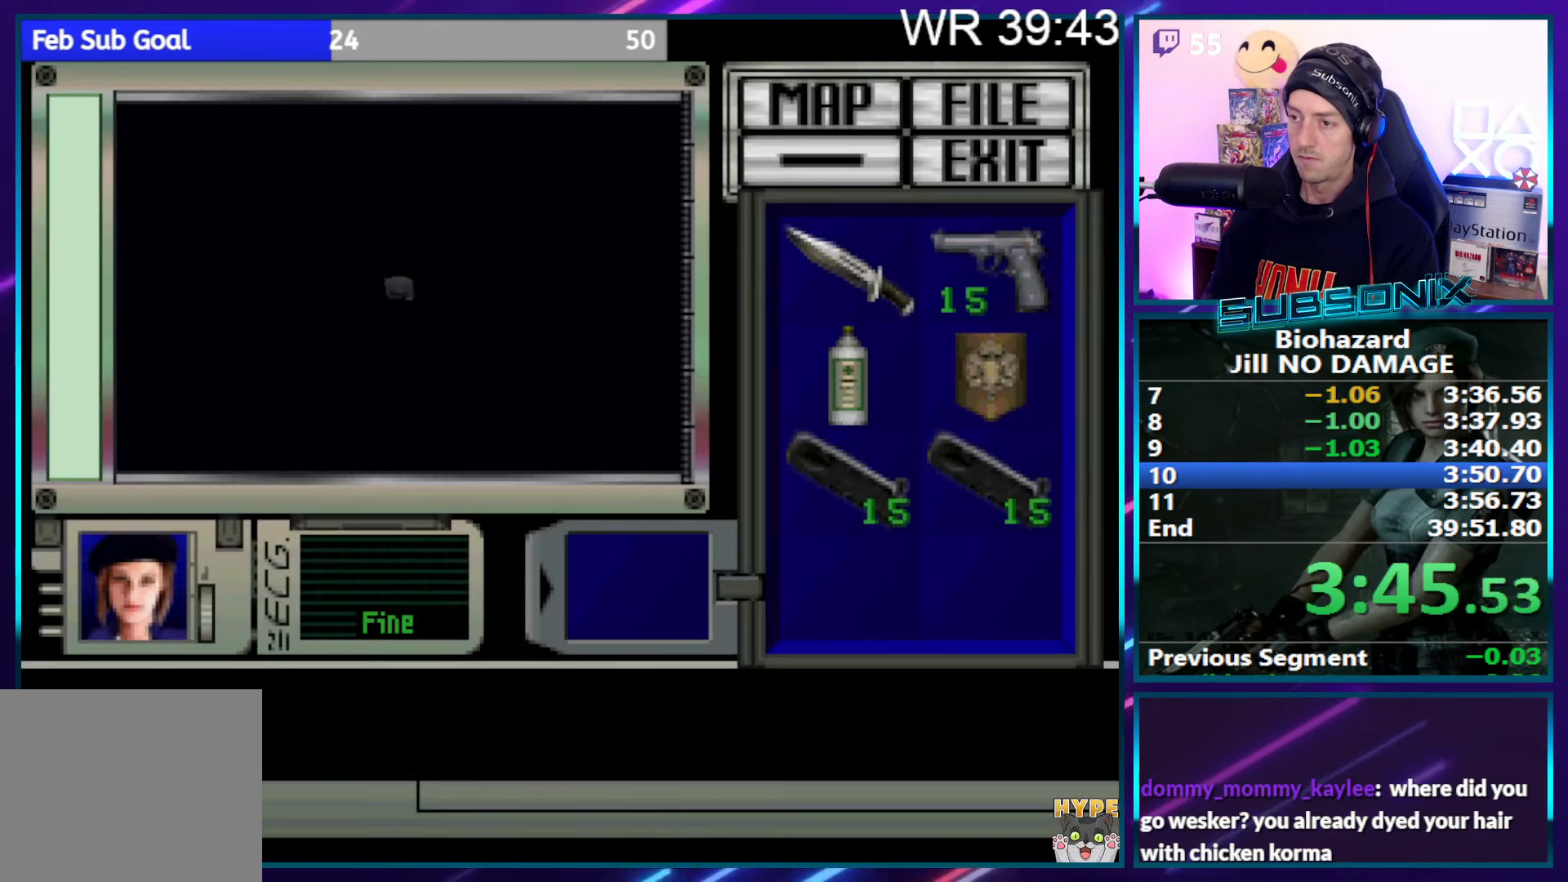
{"buttons": ["CROSS"], "right_stick": "center", "events": []}
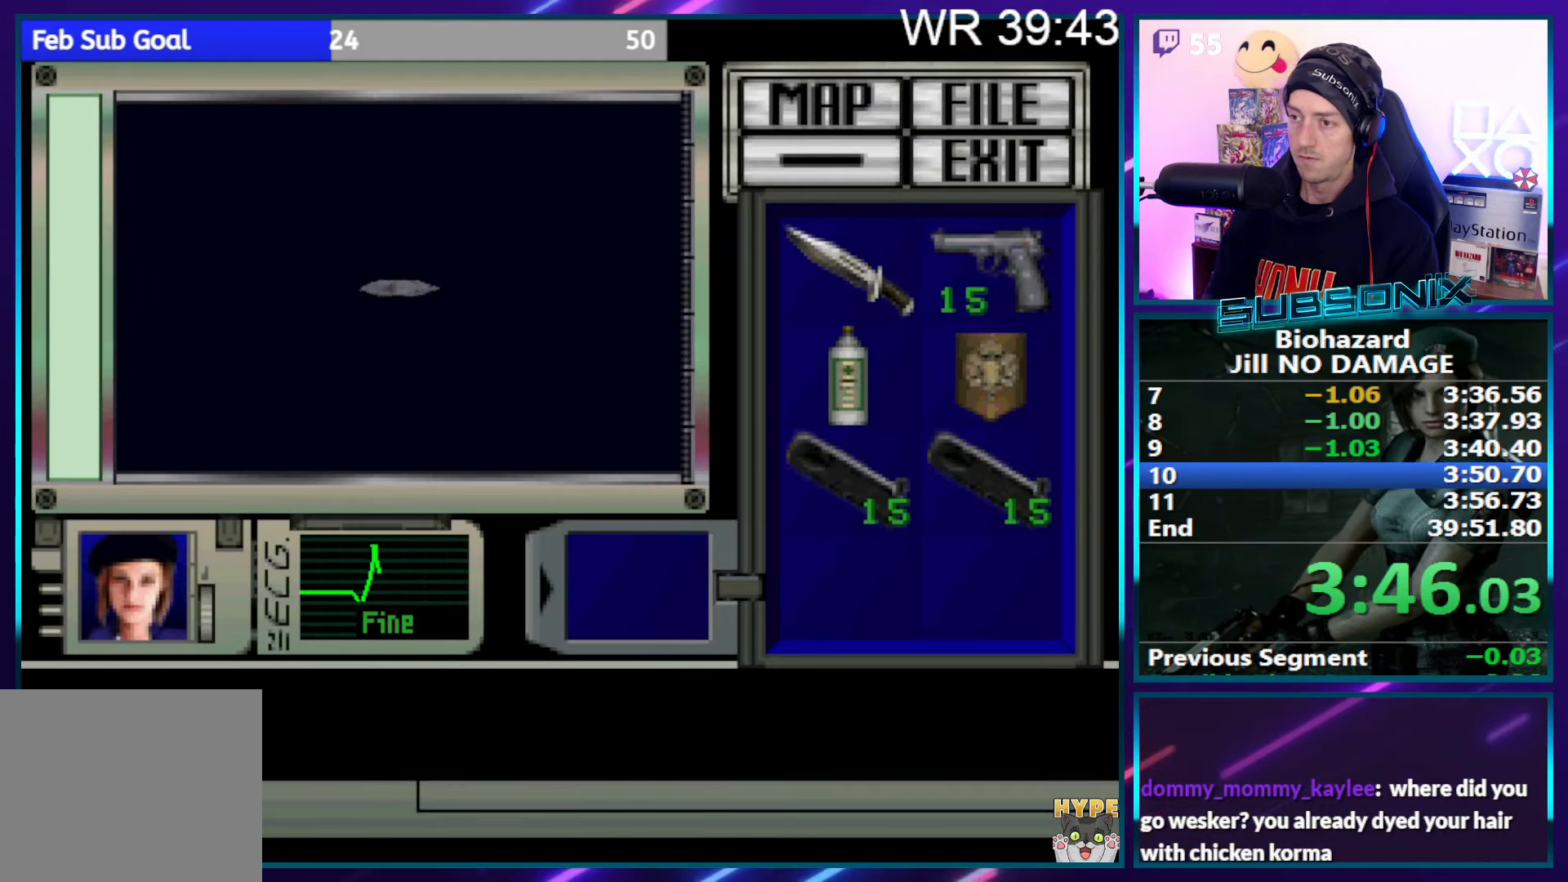
{"buttons": ["CROSS"], "right_stick": "center", "events": []}
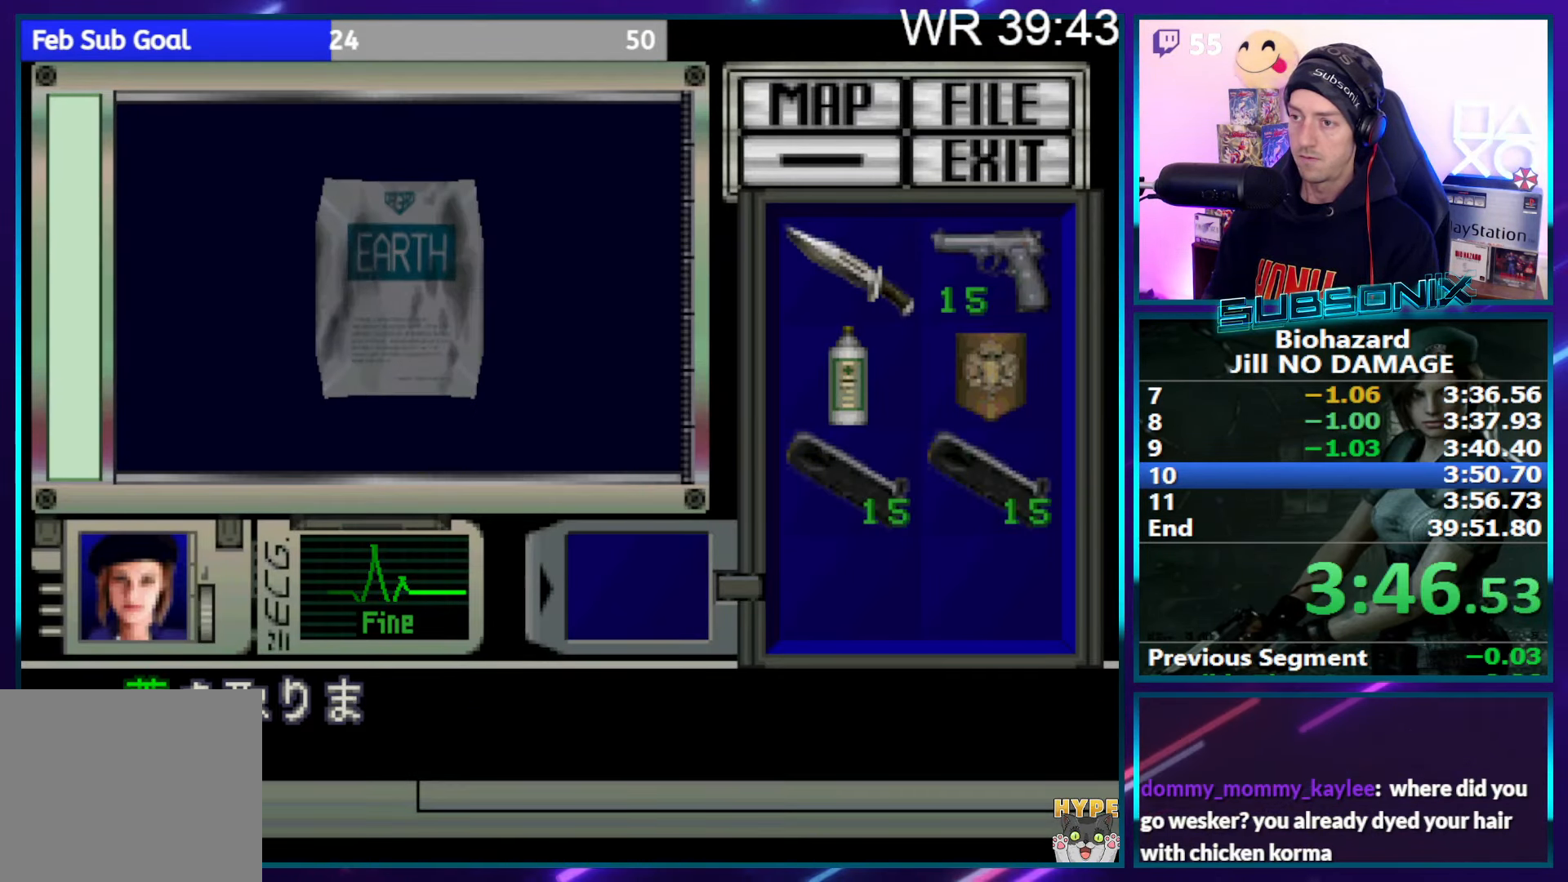
{"buttons": ["SQUARE", "DPAD_RIGHT"], "right_stick": "center", "events": [[150, "CROSS", "up"], [184, "CROSS", "down"], [250, "CROSS", "up"], [350, "CROSS", "down"], [484, "SQUARE", "down"], [500, "CROSS", "up"], [500, "DPAD_RIGHT", "down"]]}
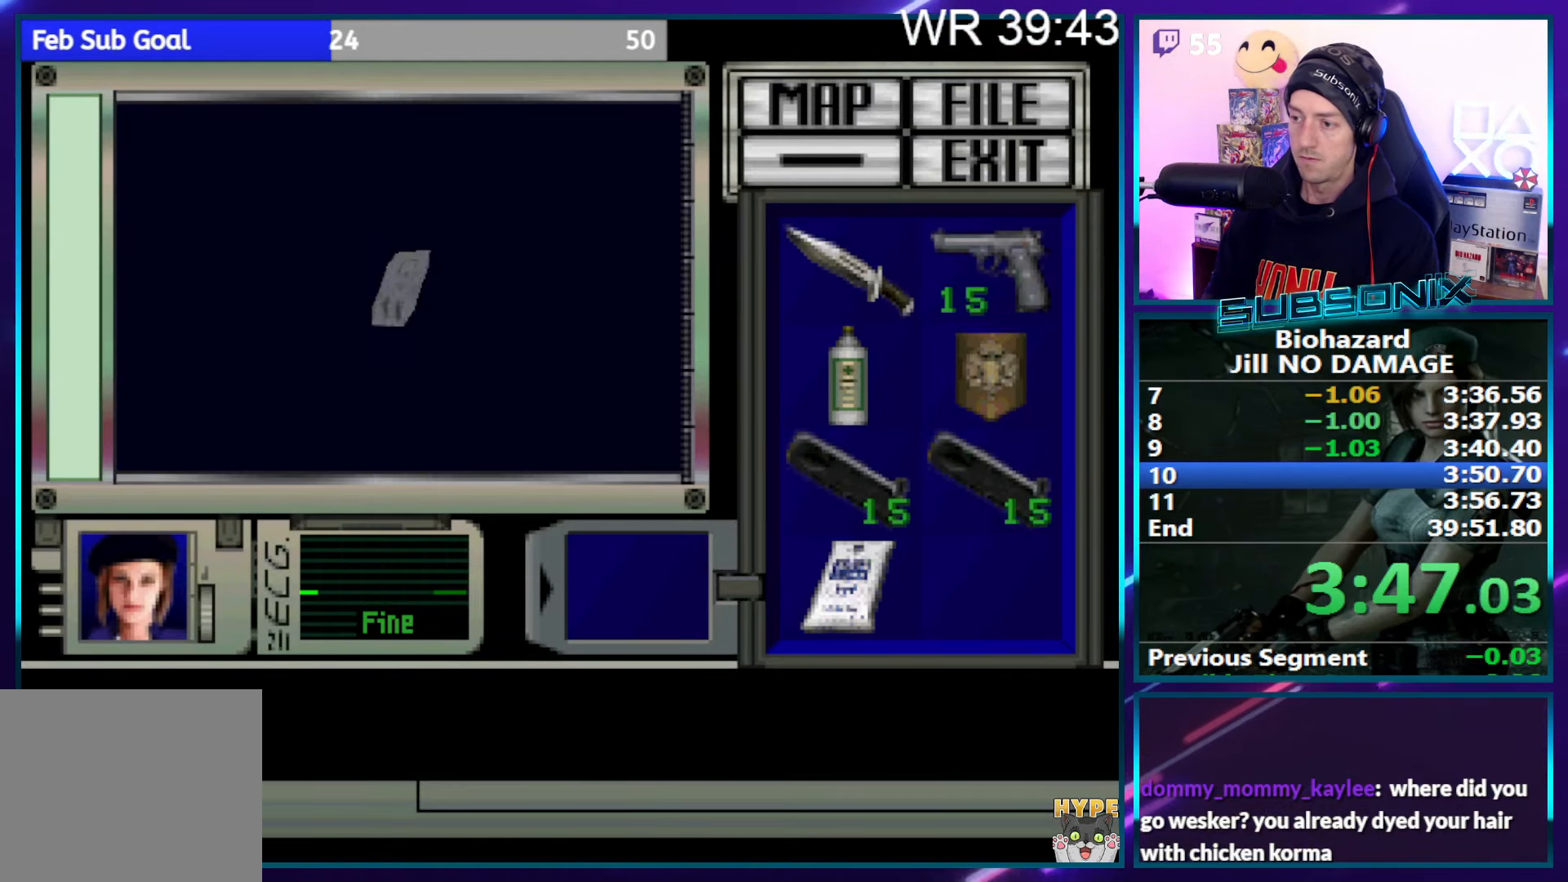
{"buttons": ["SQUARE", "DPAD_RIGHT"], "right_stick": "center", "events": []}
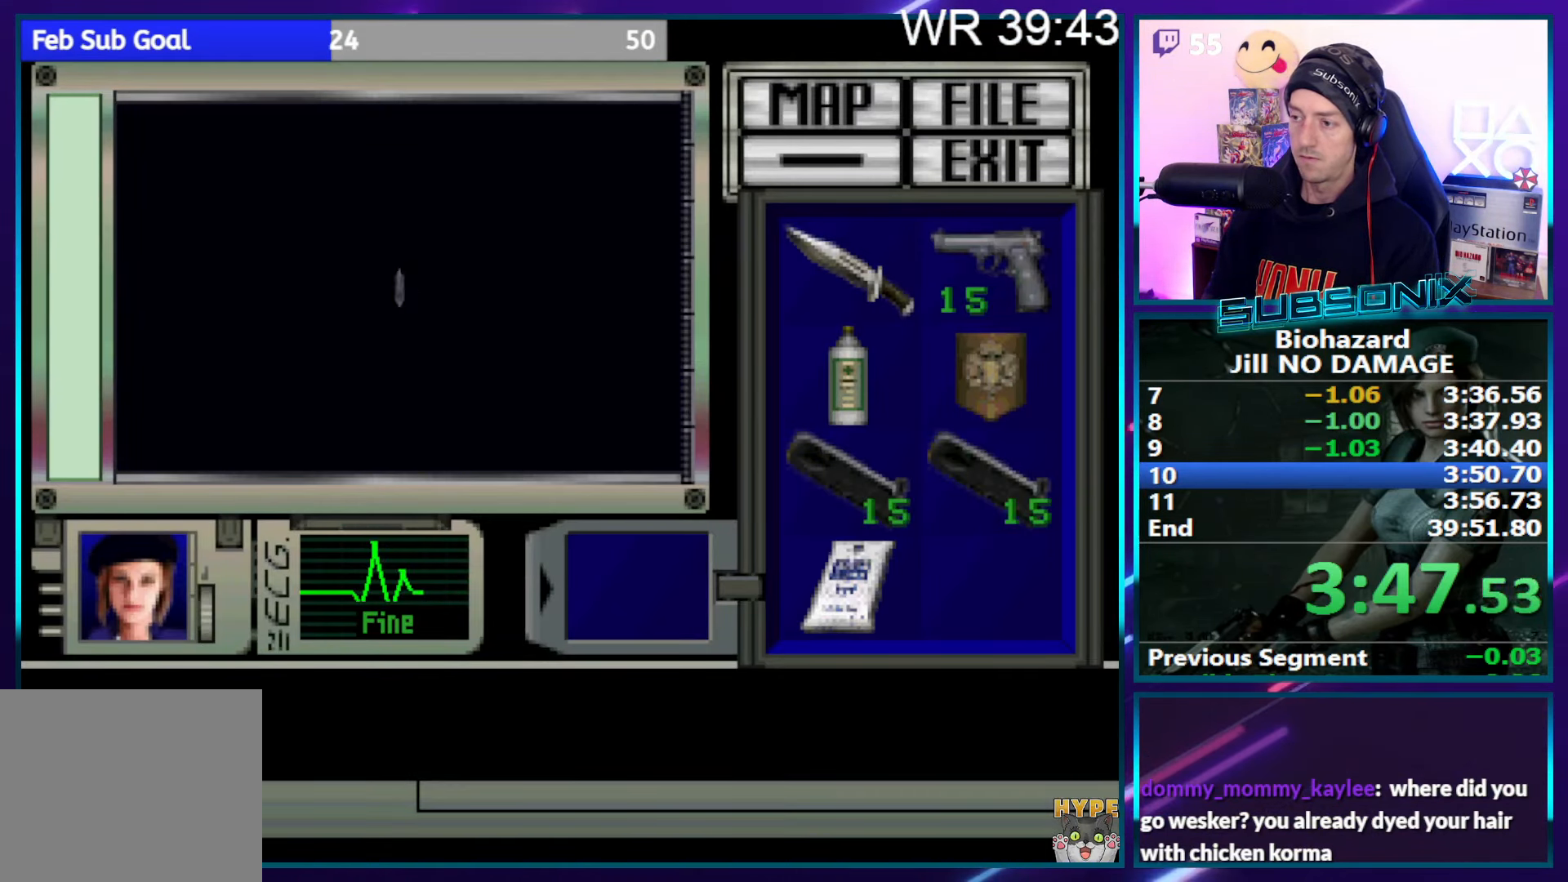
{"buttons": ["SQUARE", "DPAD_RIGHT"], "right_stick": "center", "events": []}
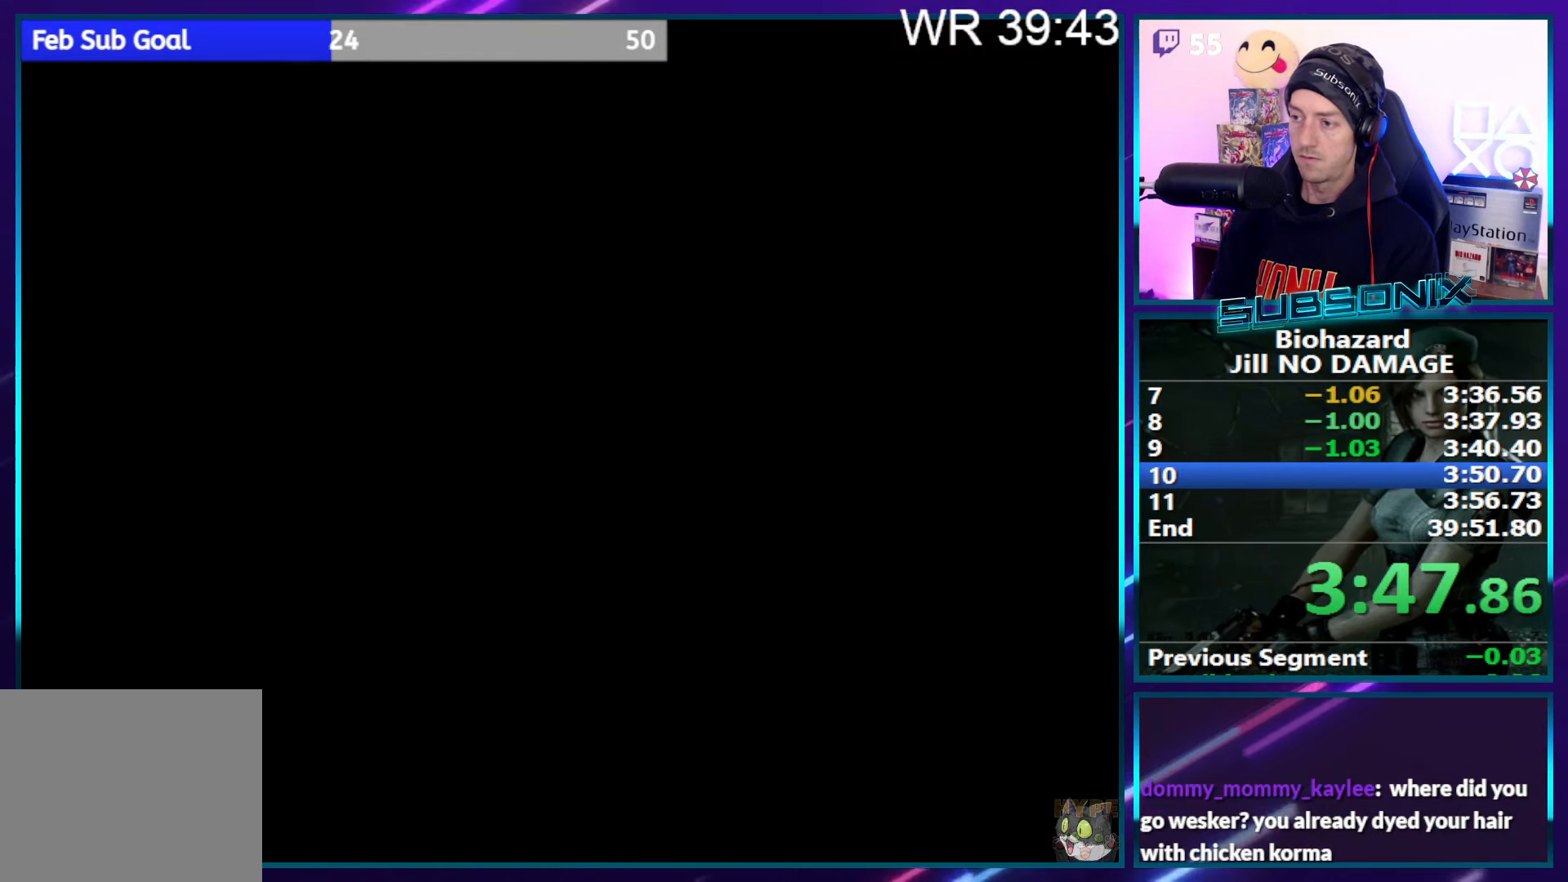
{"buttons": ["SQUARE", "DPAD_RIGHT"], "right_stick": "center", "events": []}
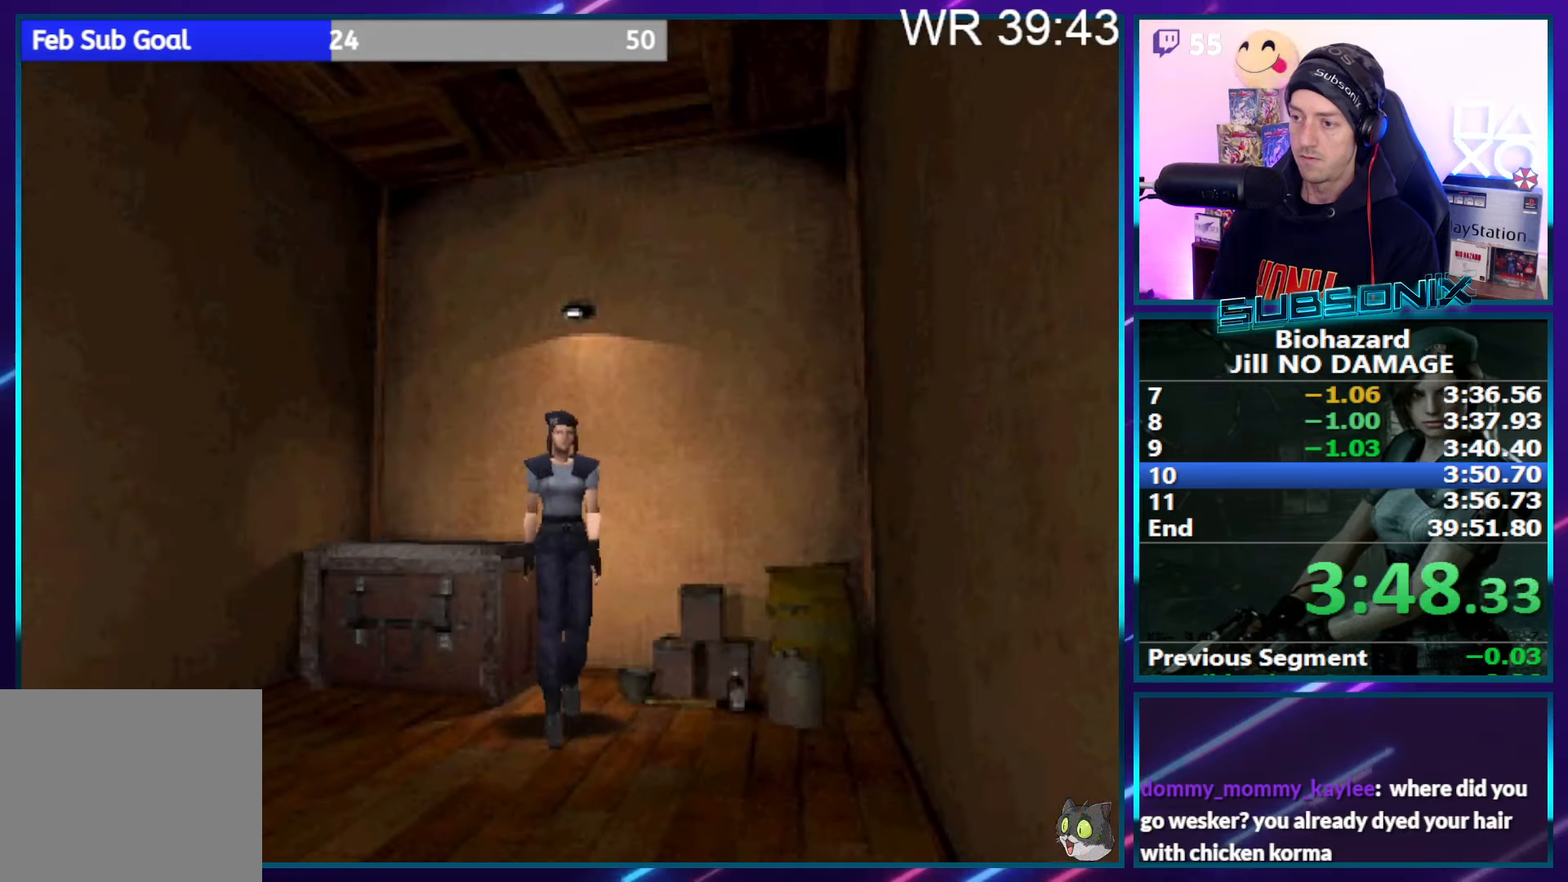
{"buttons": ["SQUARE", "DPAD_UP"], "right_stick": "center", "events": [[150, "DPAD_UP", "down"], [200, "DPAD_RIGHT", "up"]]}
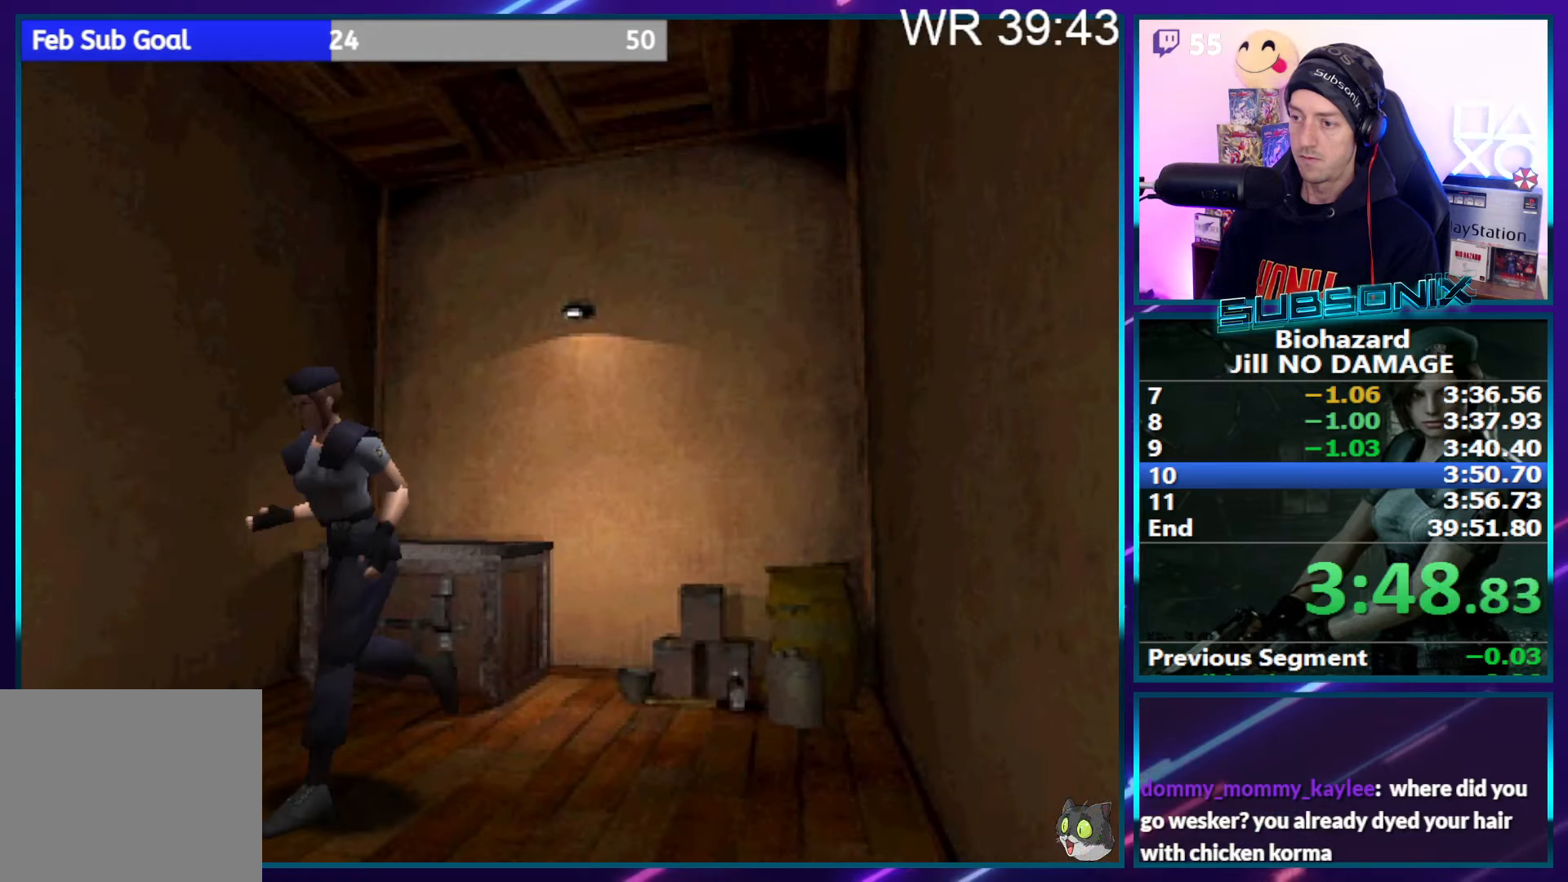
{"buttons": ["SQUARE", "DPAD_UP"], "right_stick": "center", "events": [[183, "CROSS", "down"], [300, "CROSS", "up"], [383, "CROSS", "down"], [466, "CROSS", "up"]]}